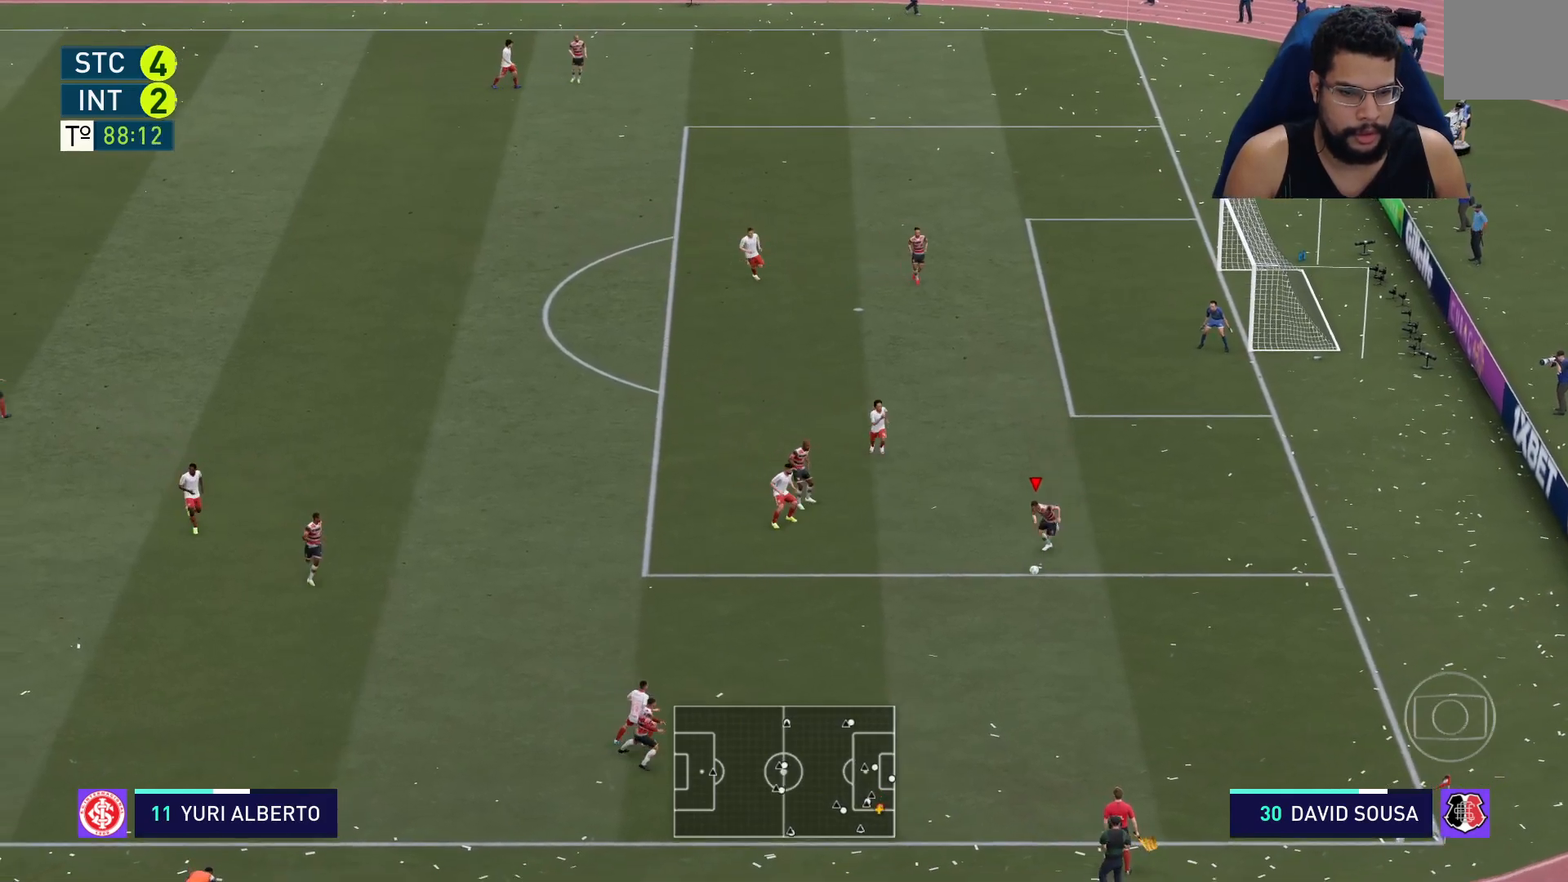
Gameplay with a controller (Xbox layout); each line is a JSON object with the inputs held at the frame after it. "events" lists button and stick changes between this image and that frame as [ms after this image, input, new state], when the widget could be followed in between.
{"buttons": ["R2"], "left_stick": "down-left", "right_stick": "center", "events": [[433, "left_stick", "down-left"]]}
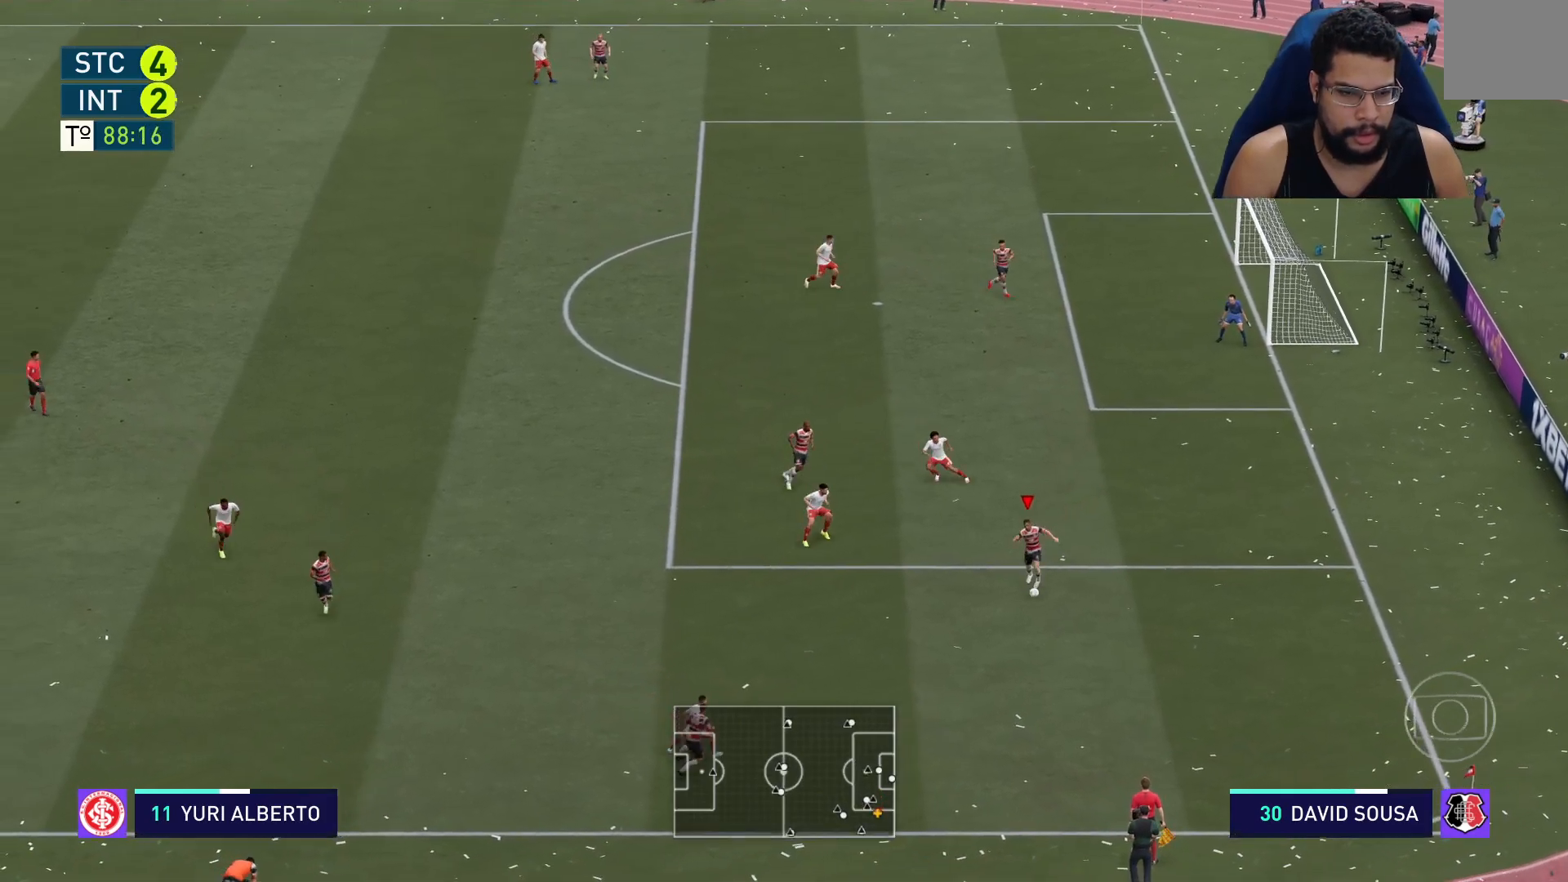
{"buttons": ["R2"], "left_stick": "left", "right_stick": "center", "events": [[183, "Y", "down"], [283, "left_stick", "left"], [333, "Y", "up"]]}
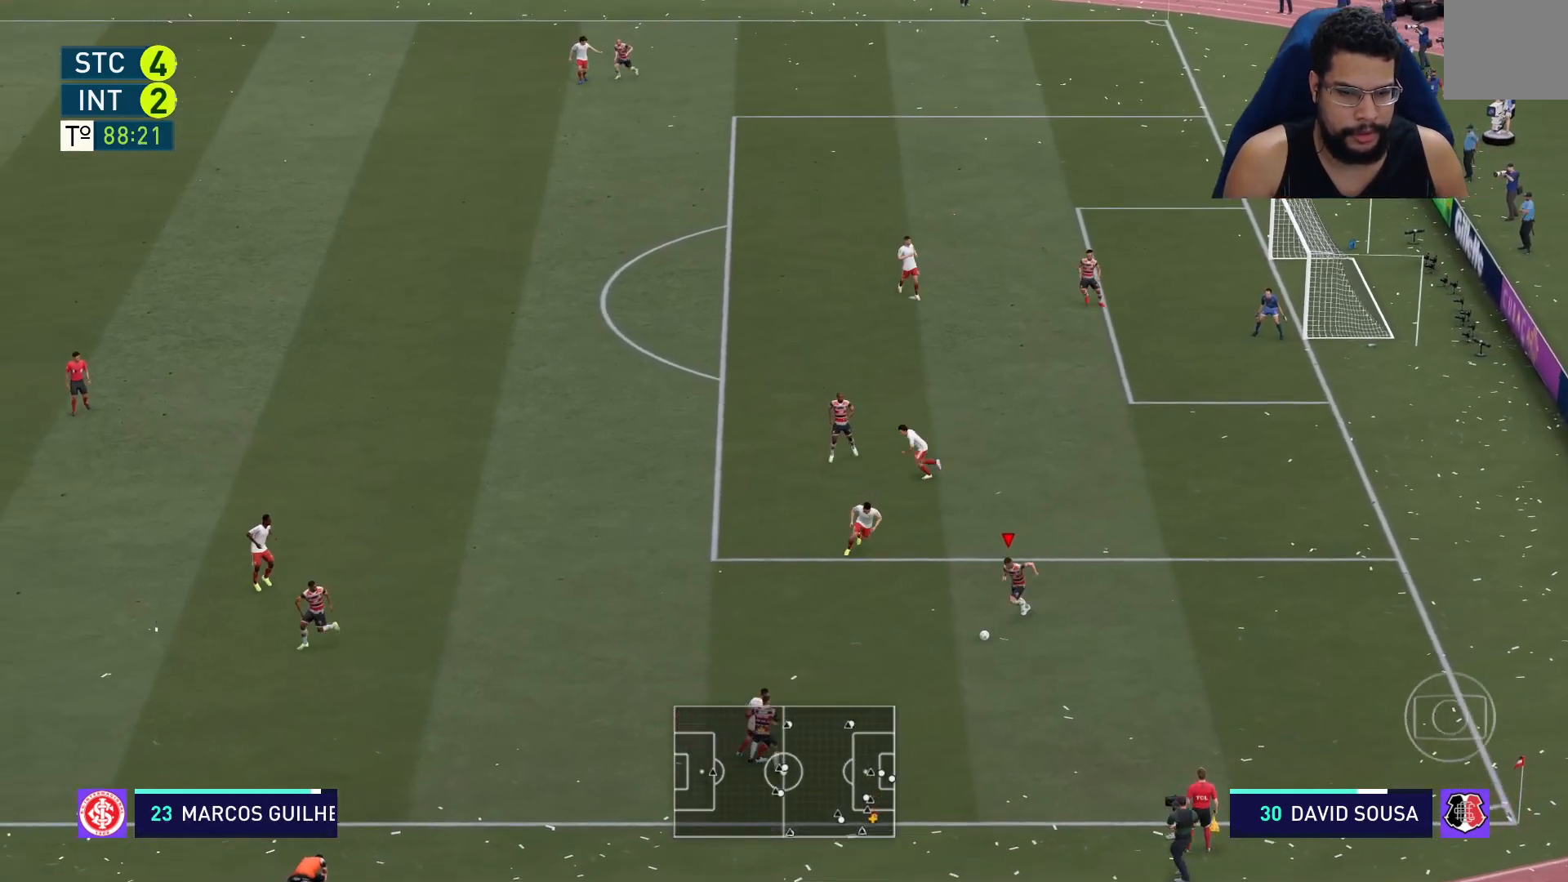
{"buttons": ["R2"], "left_stick": "left", "right_stick": "center", "events": []}
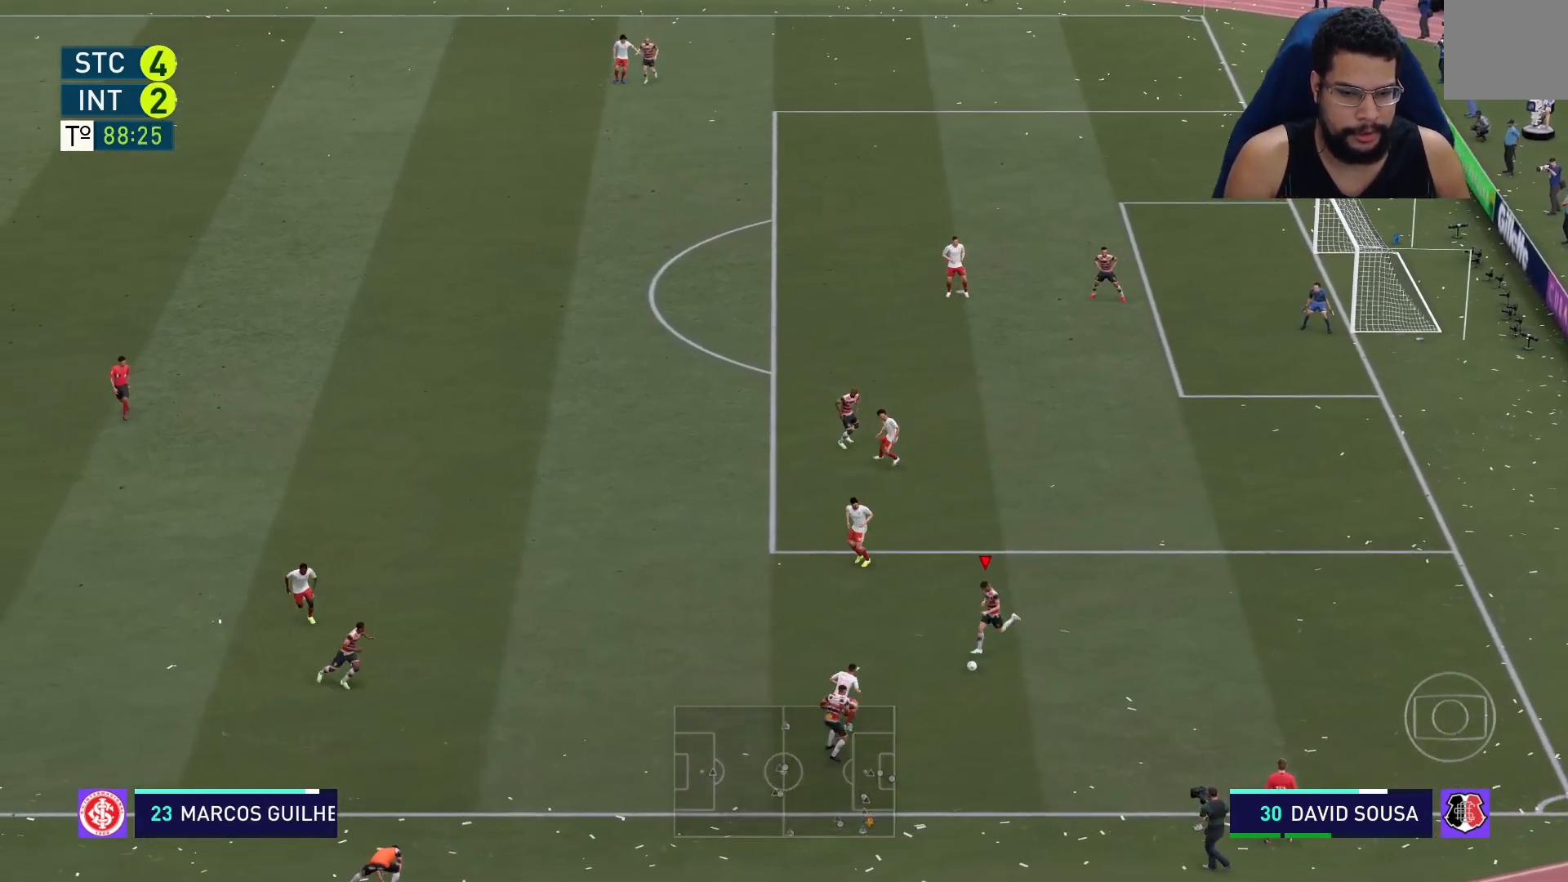
{"buttons": ["R2"], "left_stick": "down-left", "right_stick": "center", "events": [[317, "left_stick", "down-left"]]}
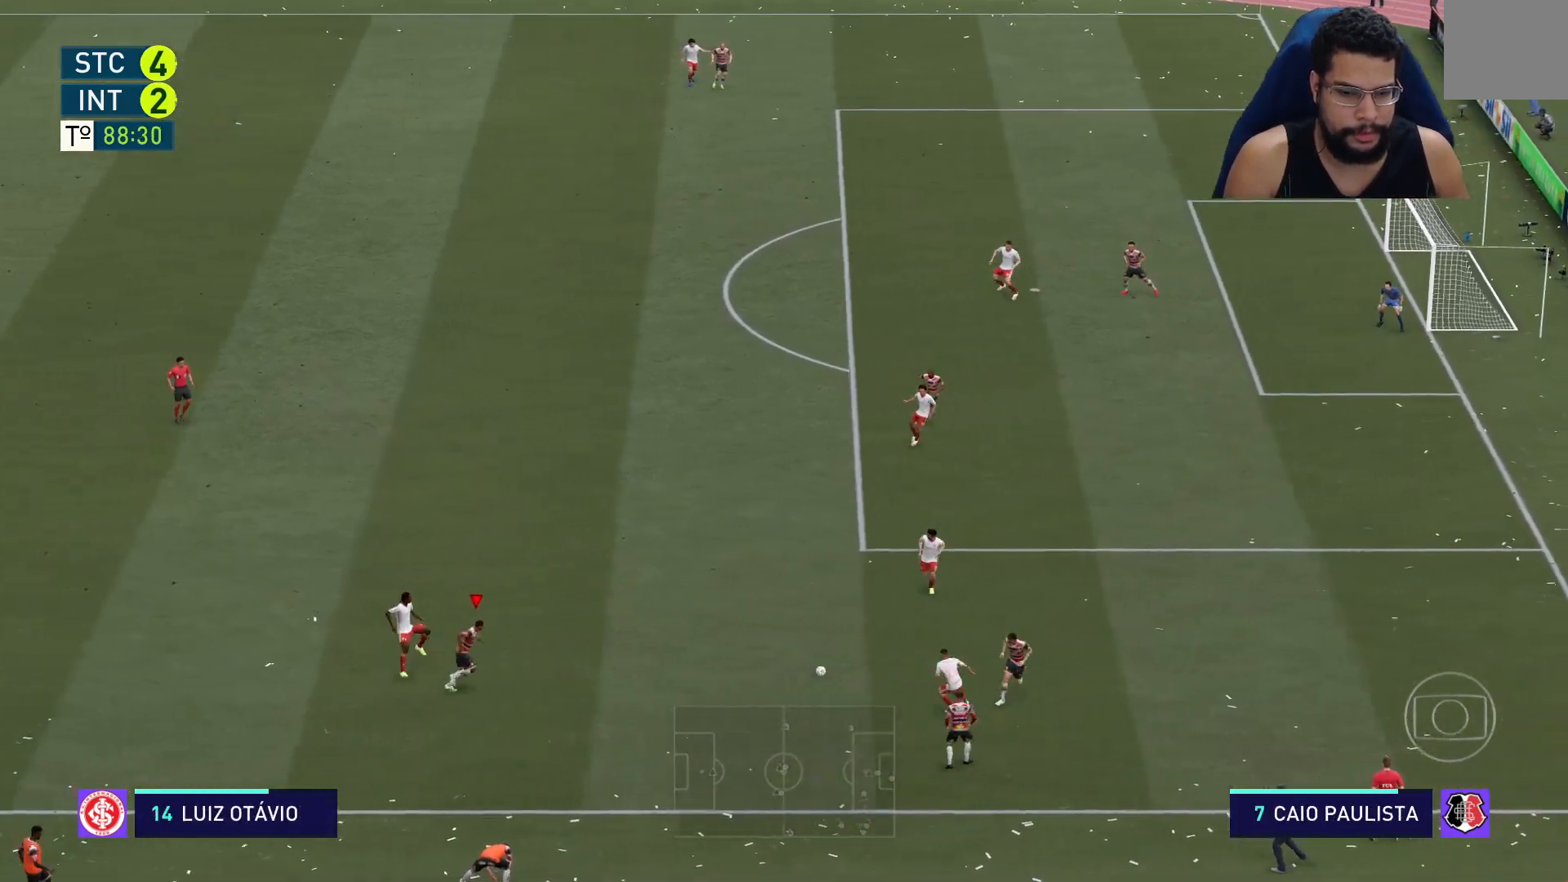
{"buttons": ["L2"], "left_stick": "down-right", "right_stick": "center", "events": [[50, "L2", "down"], [67, "left_stick", "right"], [133, "left_stick", "up-right"], [150, "R2", "up"], [350, "left_stick", "right"], [450, "left_stick", "down-right"]]}
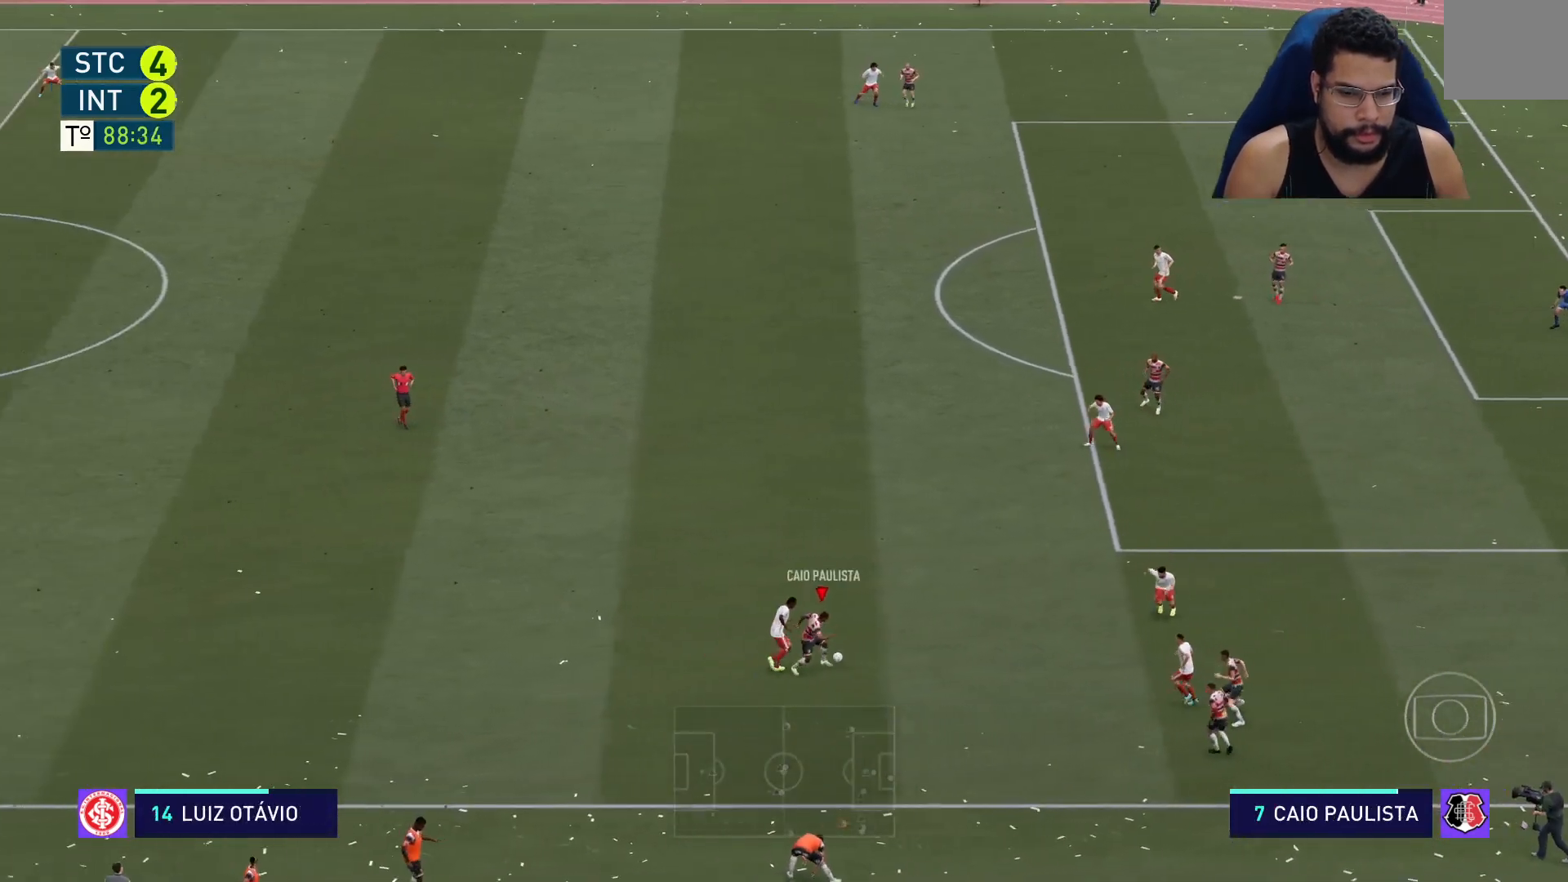
{"buttons": ["L2"], "left_stick": "down-right", "right_stick": "center", "events": []}
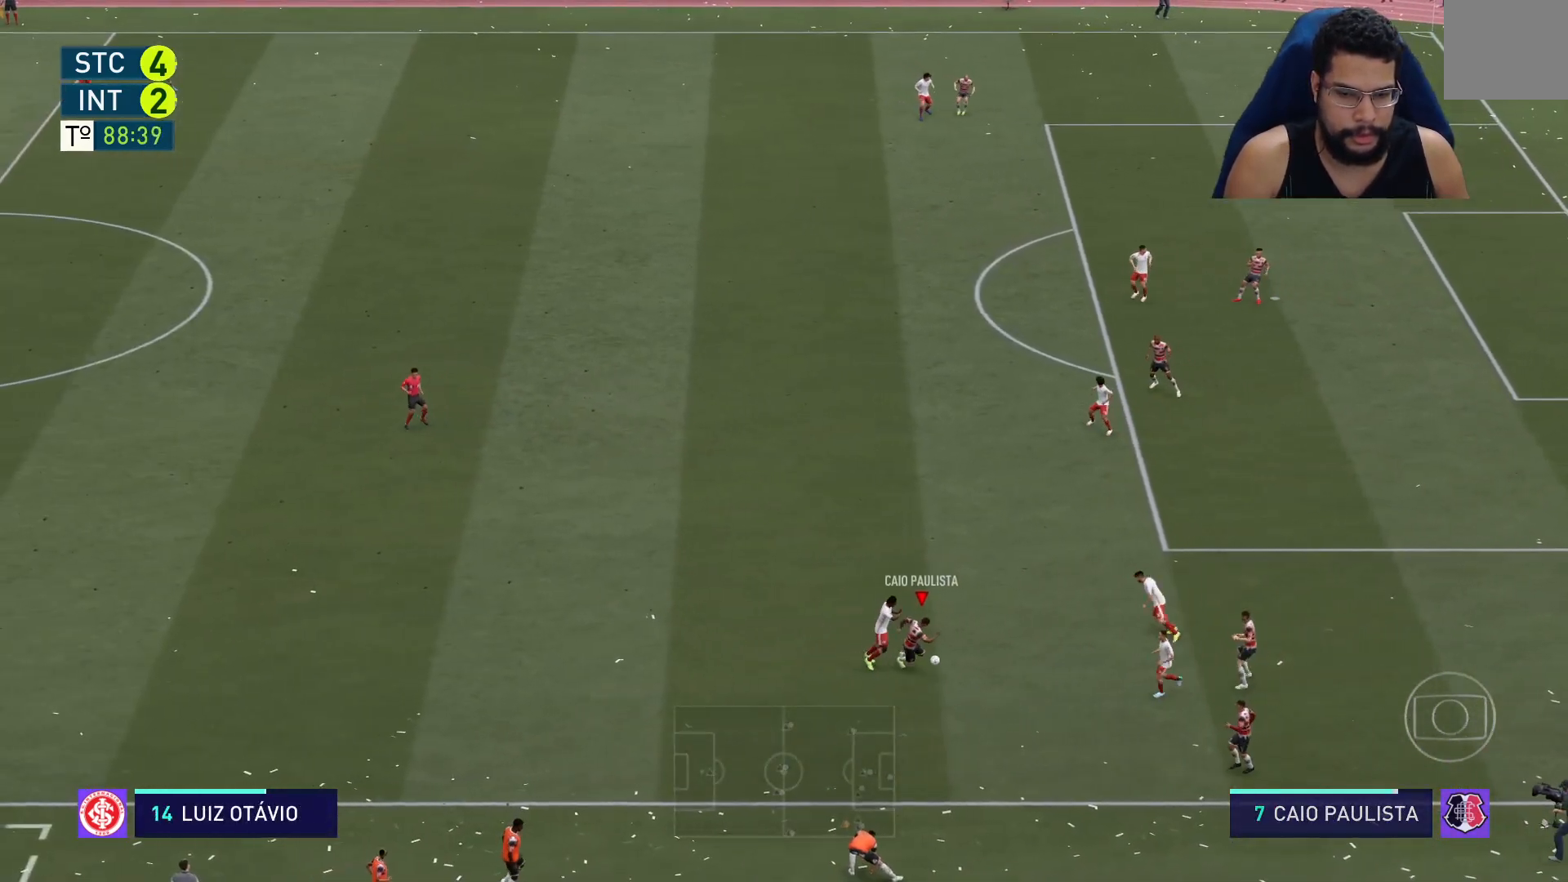
{"buttons": [], "left_stick": "down", "right_stick": "center", "events": [[200, "left_stick", "down"], [233, "L2", "up"]]}
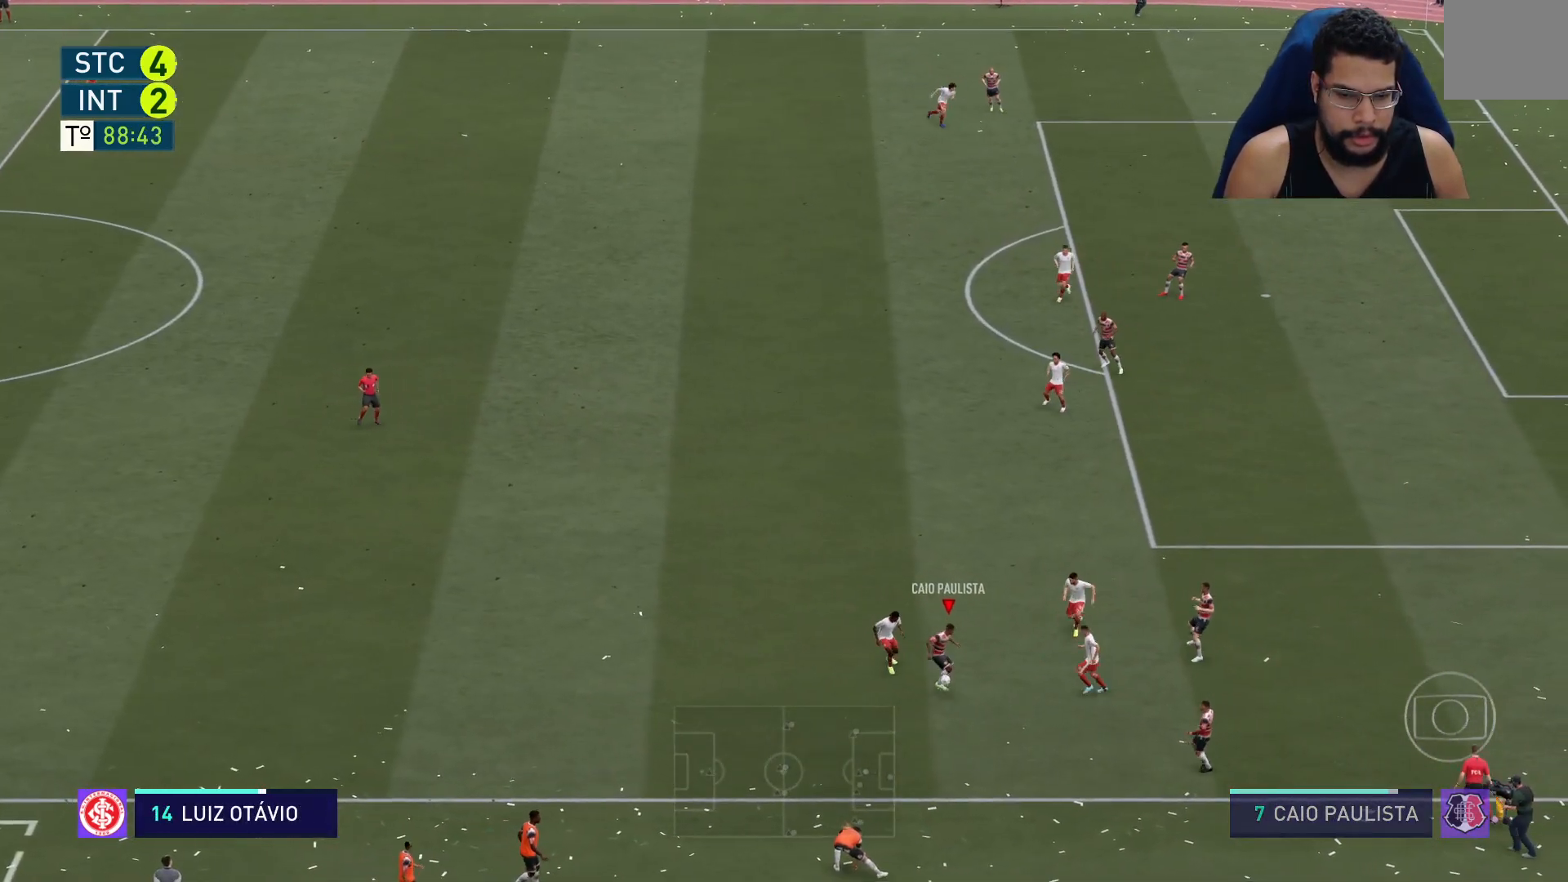
{"buttons": ["R2"], "left_stick": "down-left", "right_stick": "center", "events": [[217, "left_stick", "down-left"], [300, "R2", "down"]]}
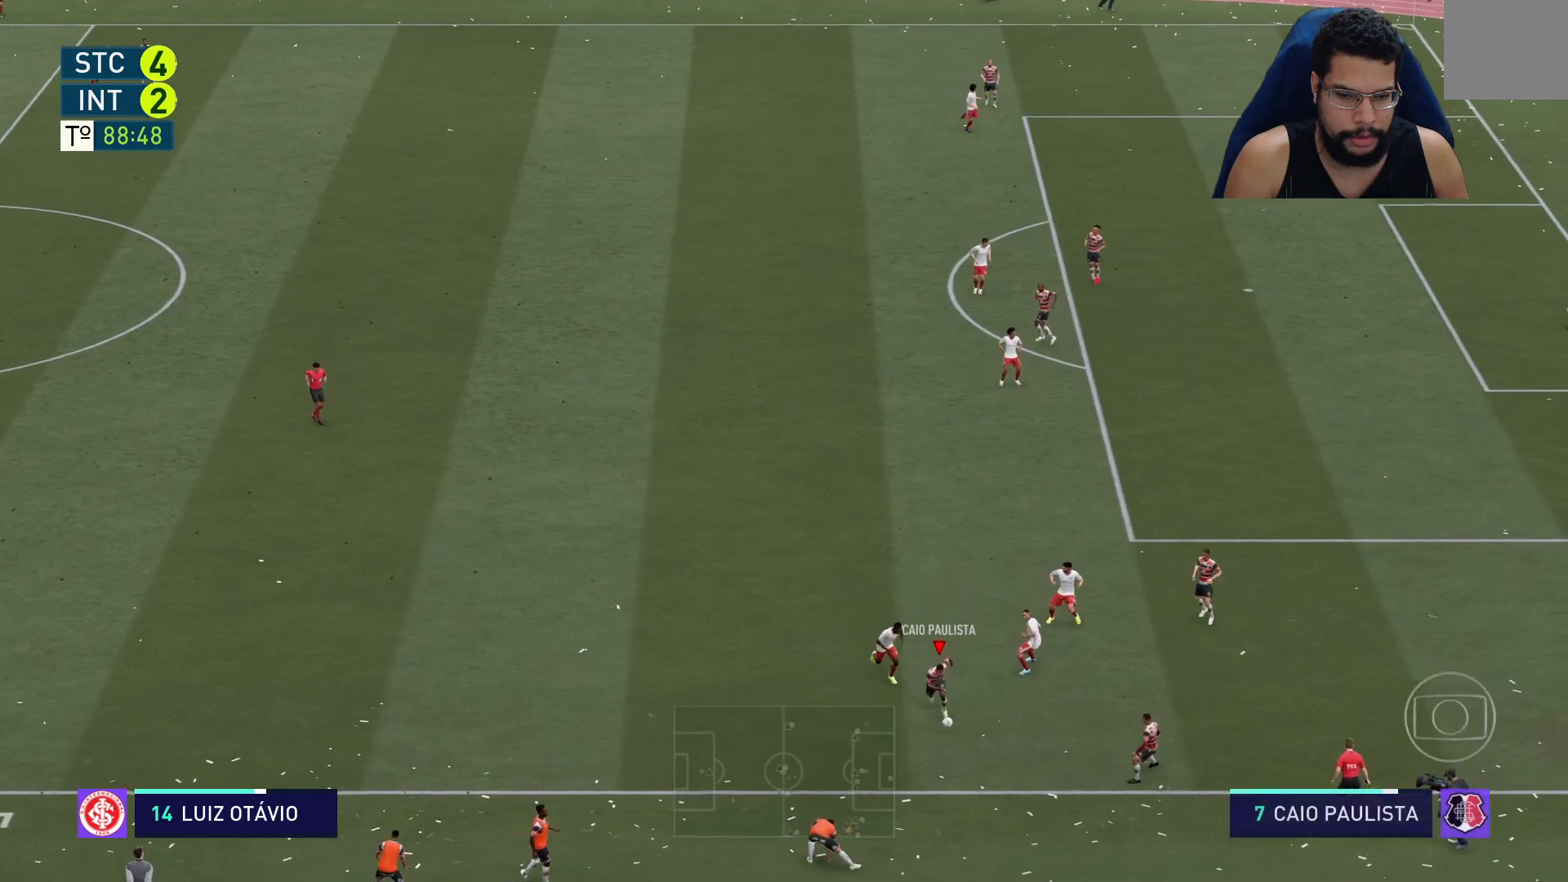
{"buttons": [], "left_stick": "left", "right_stick": "center", "events": [[33, "left_stick", "left"], [50, "R2", "up"], [350, "A", "down"], [467, "A", "up"]]}
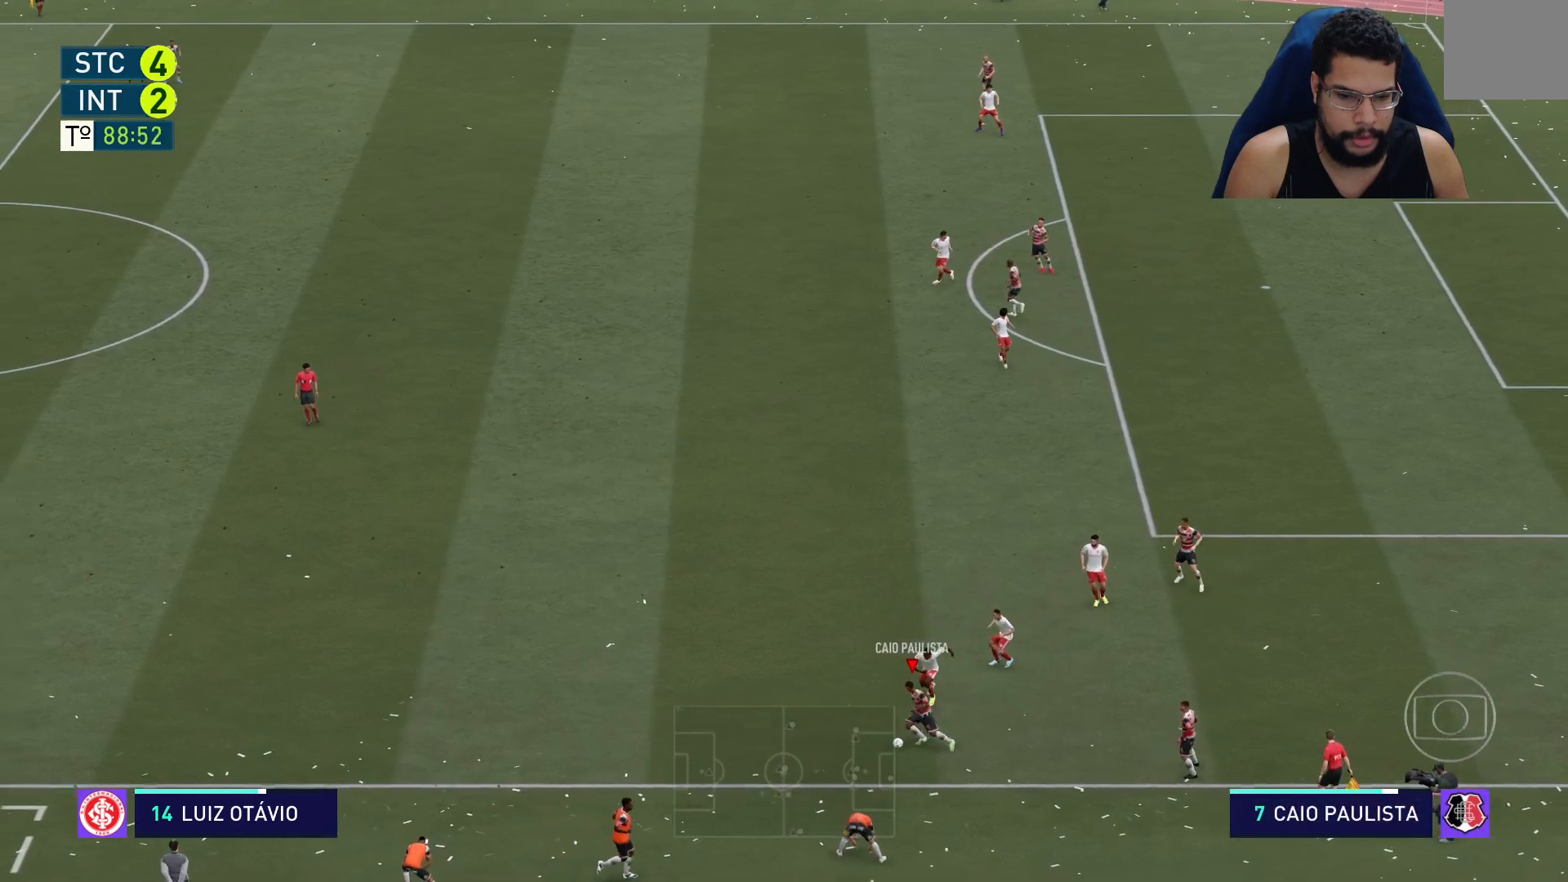
{"buttons": ["R2"], "left_stick": "up-left", "right_stick": "center", "events": [[167, "R2", "down"], [483, "left_stick", "up-left"]]}
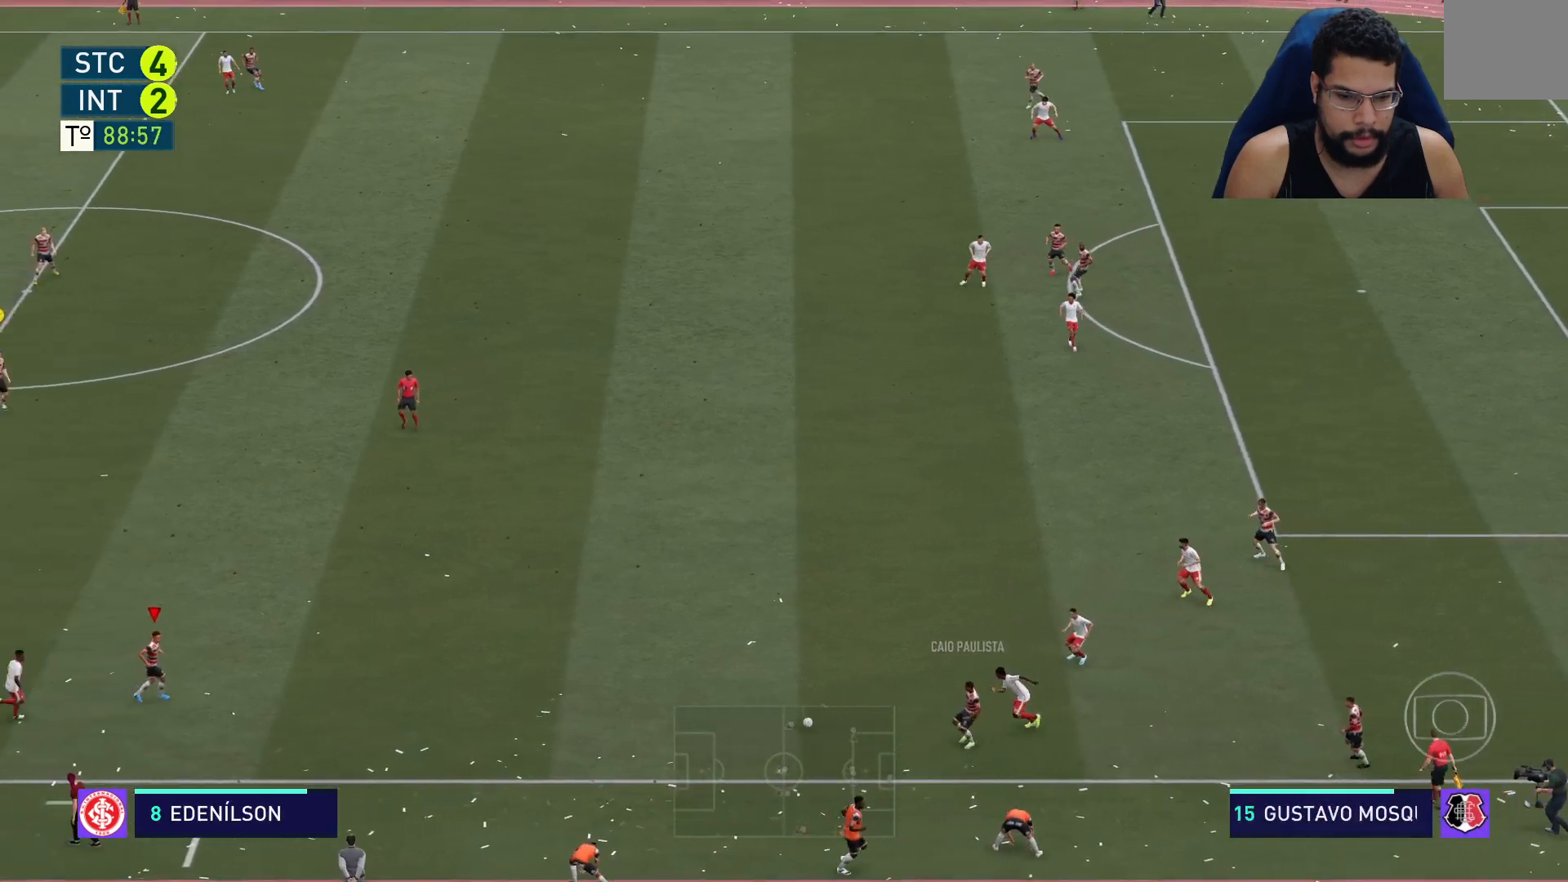
{"buttons": ["R2"], "left_stick": "up", "right_stick": "center", "events": [[33, "left_stick", "up"]]}
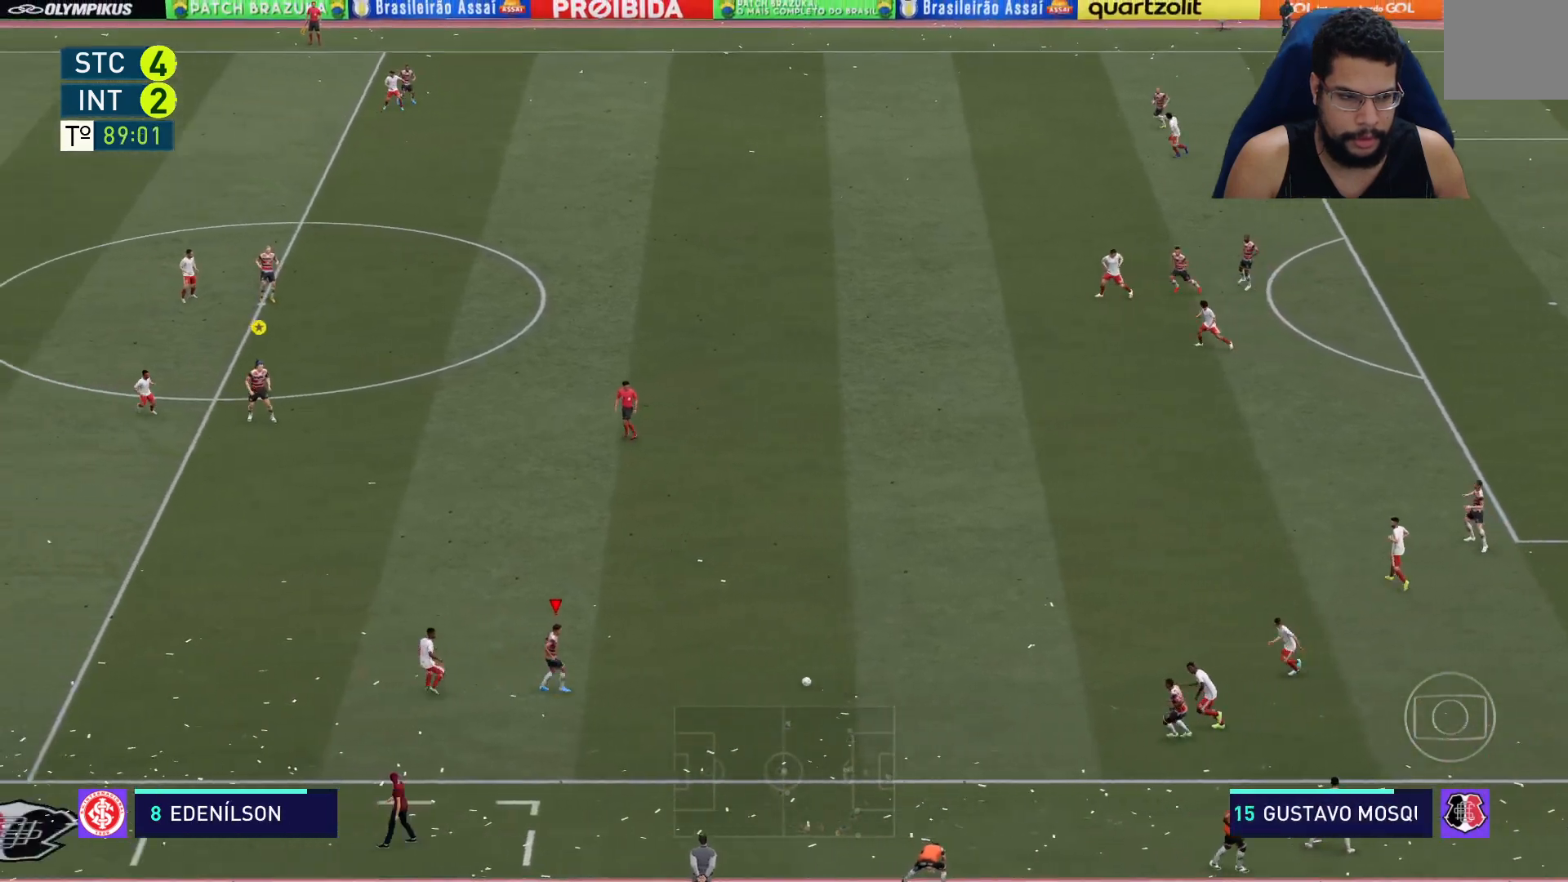
{"buttons": [], "left_stick": "up-left", "right_stick": "center", "events": [[117, "R2", "up"], [117, "left_stick", "up-left"], [200, "A", "down"], [217, "R1", "down"], [333, "A", "up"], [333, "R1", "up"]]}
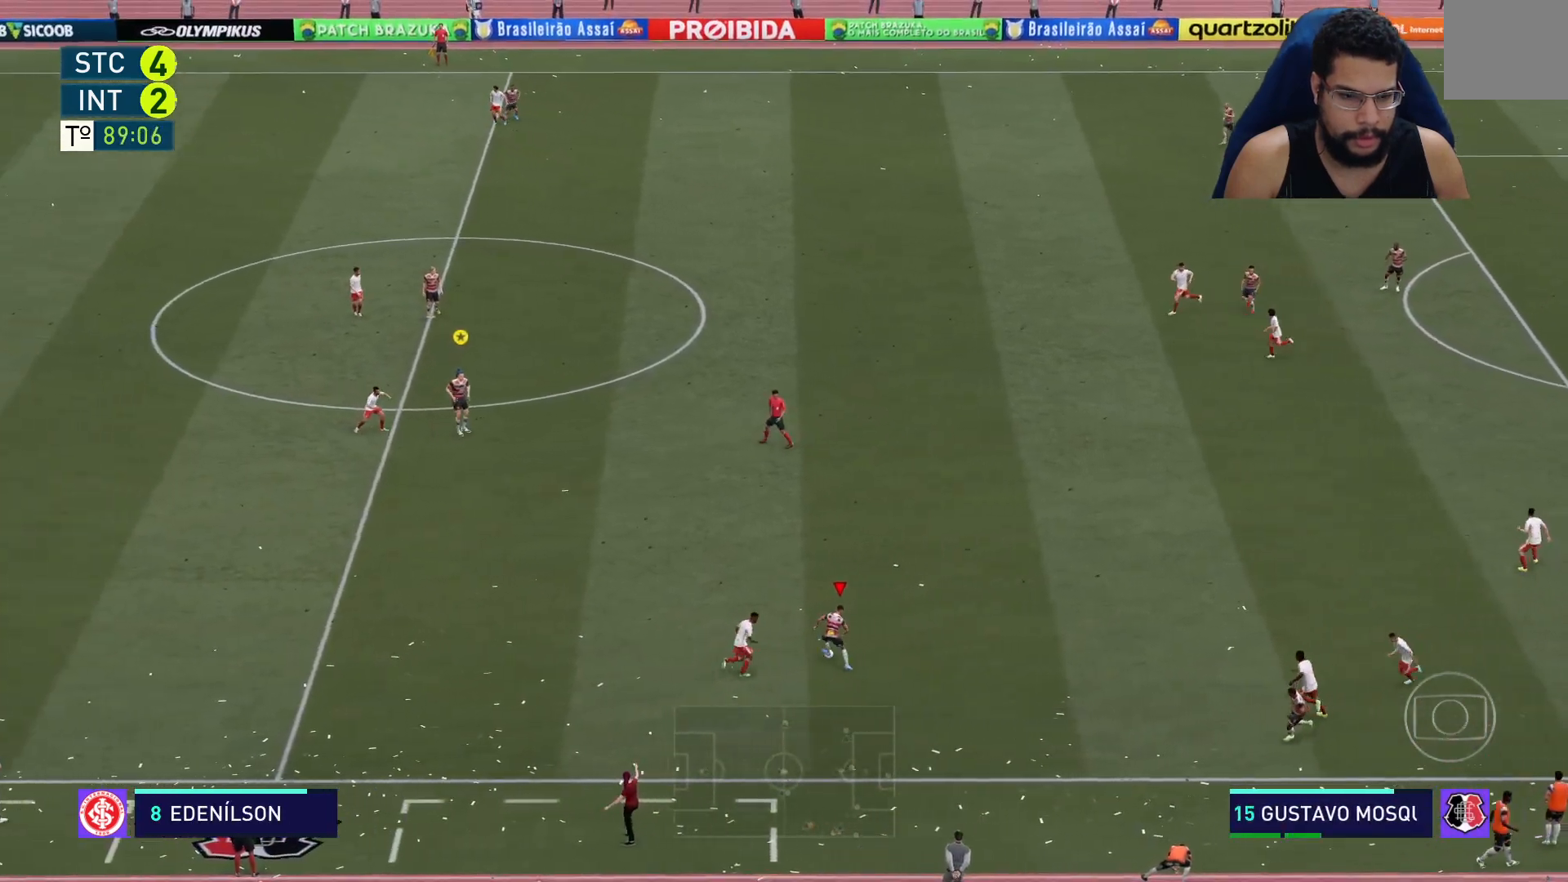
{"buttons": ["R2"], "left_stick": "up", "right_stick": "center", "events": [[300, "left_stick", "up"], [450, "R2", "down"]]}
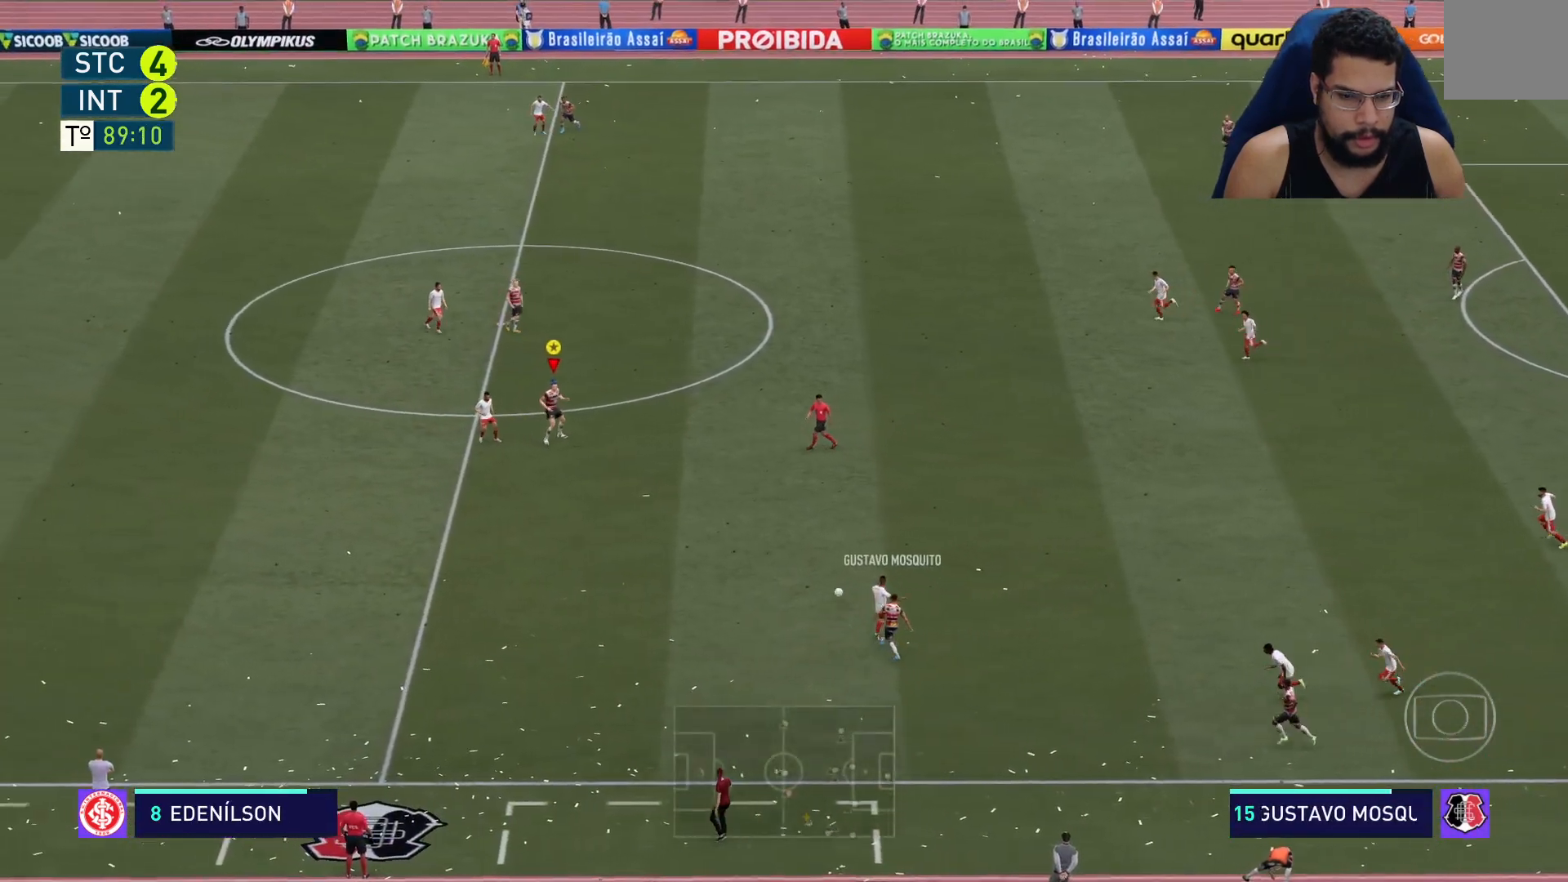
{"buttons": ["L2"], "left_stick": "down-right", "right_stick": "center", "events": [[267, "left_stick", "up-right"], [433, "R2", "up"], [467, "left_stick", "down-right"], [483, "L2", "down"]]}
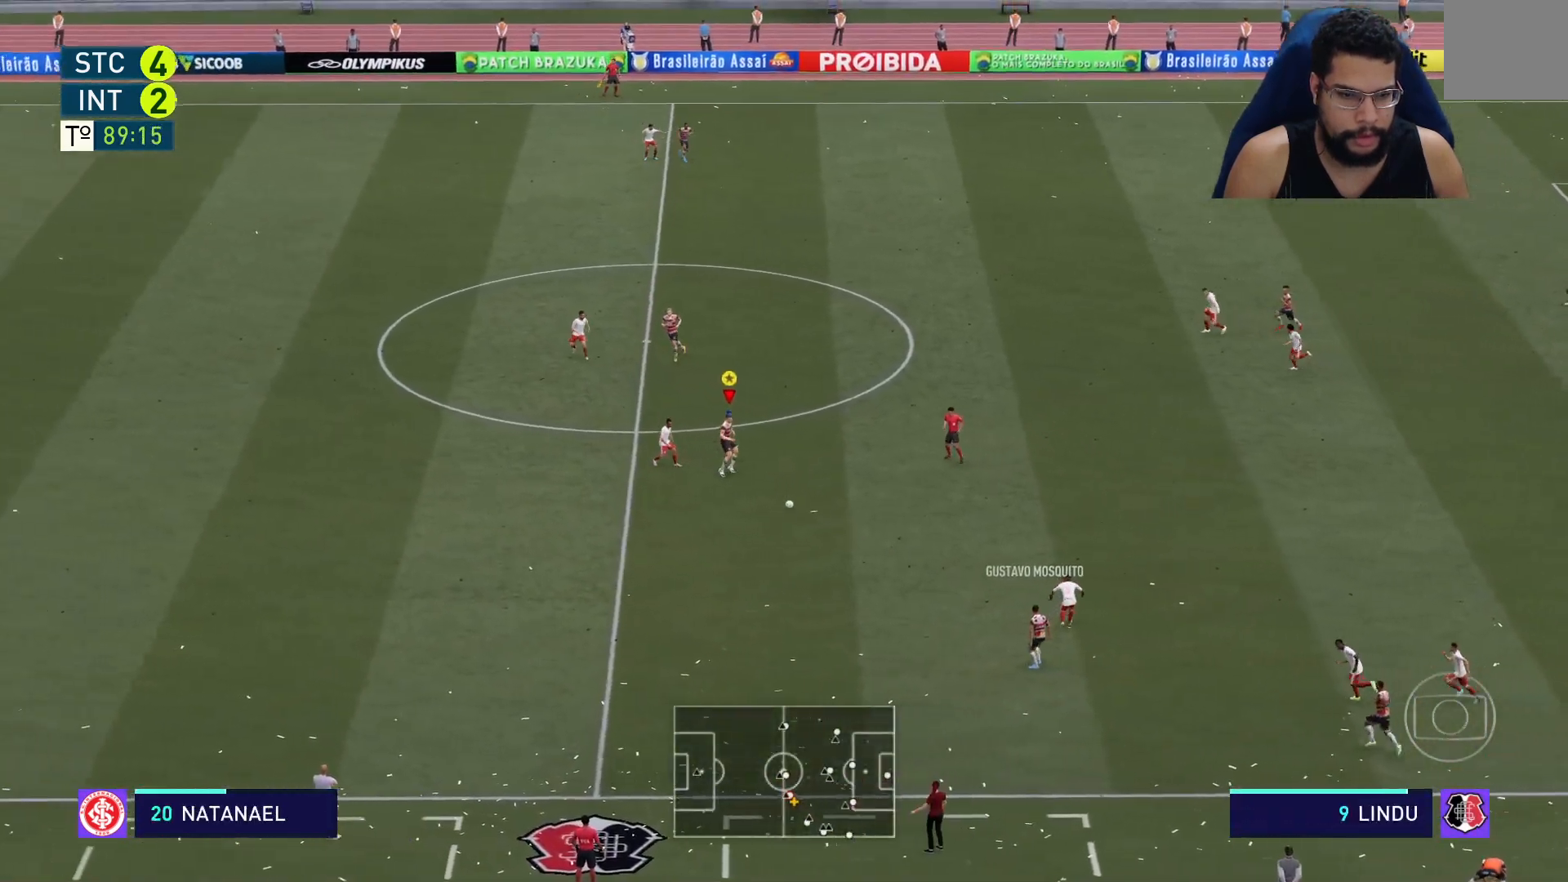
{"buttons": [], "left_stick": "down-right", "right_stick": "center", "events": [[333, "L2", "up"]]}
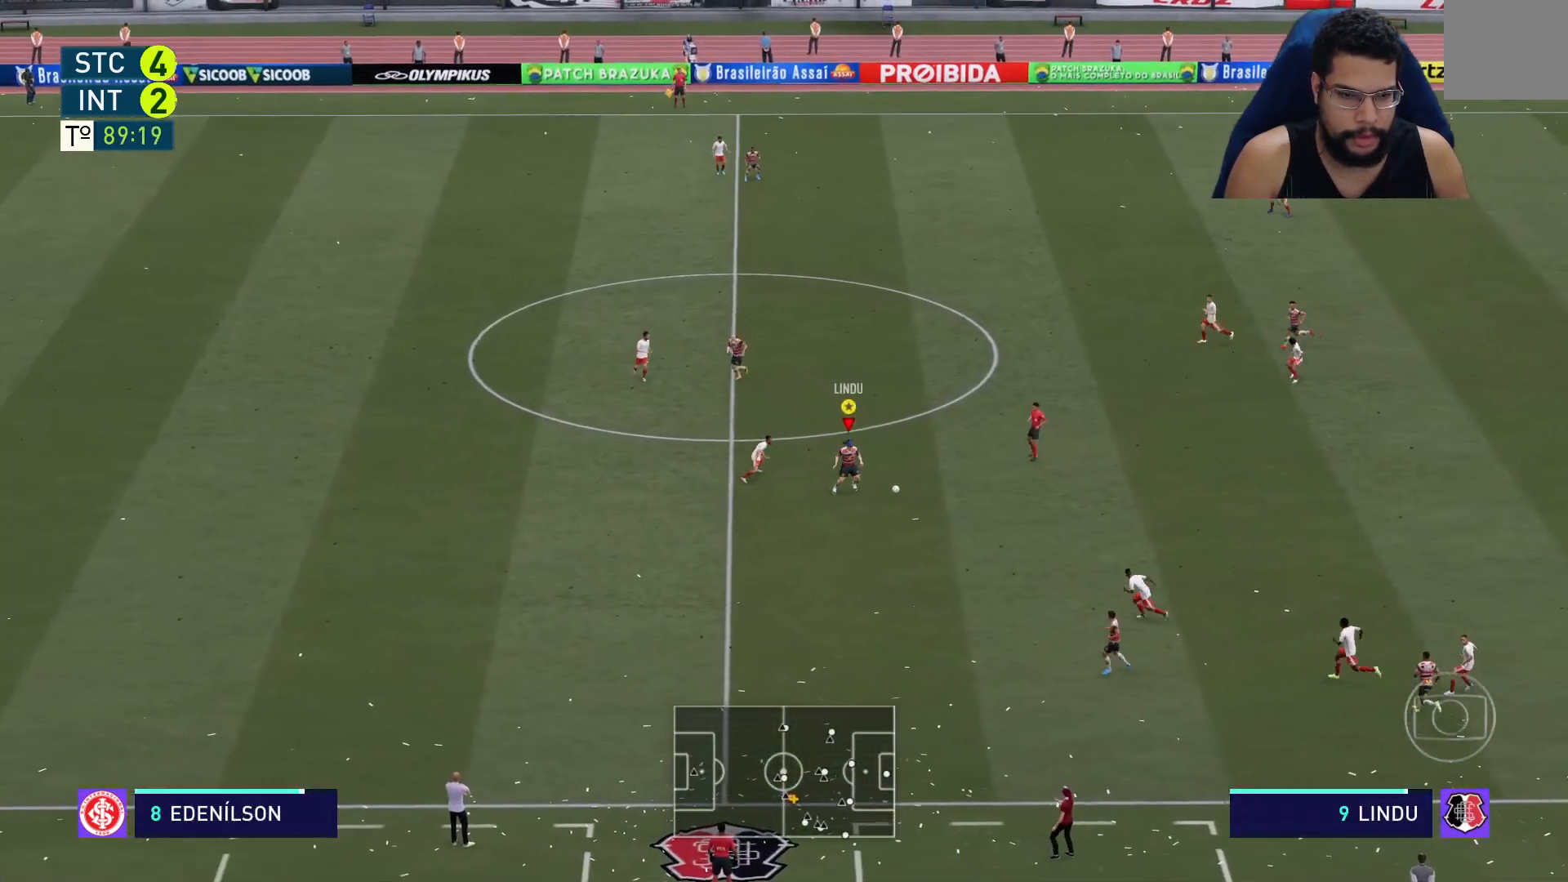
{"buttons": [], "left_stick": "right", "right_stick": "center", "events": [[17, "R2", "down"], [117, "left_stick", "down"], [133, "R2", "up"], [350, "left_stick", "down-right"], [483, "left_stick", "right"]]}
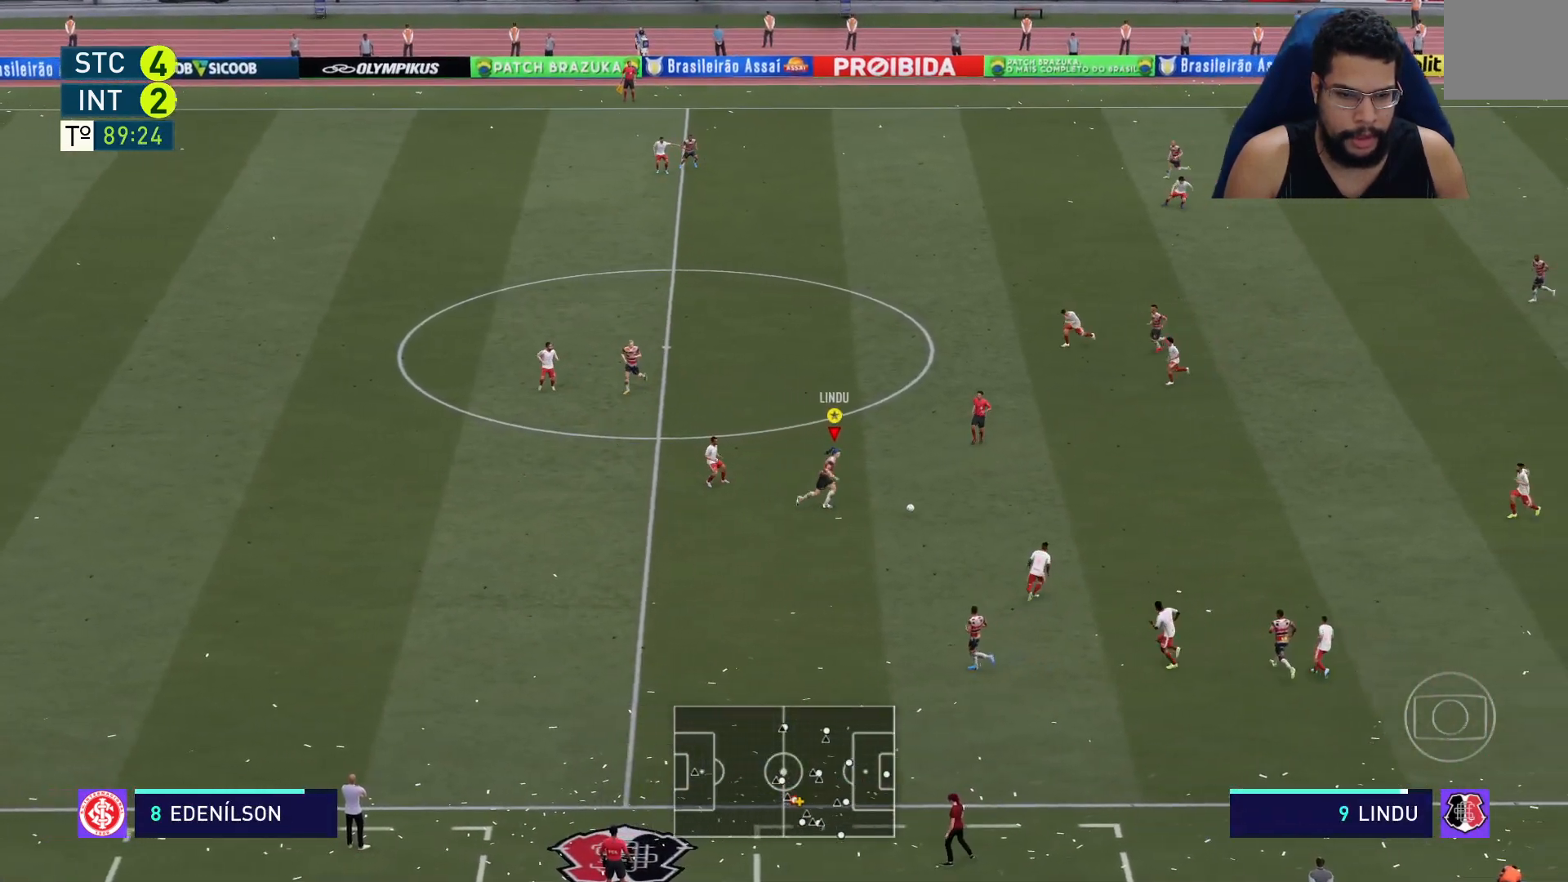
{"buttons": ["R2"], "left_stick": "down-left", "right_stick": "center", "events": [[50, "R2", "down"], [267, "Y", "down"], [300, "left_stick", "down"], [433, "left_stick", "down-left"], [483, "Y", "up"]]}
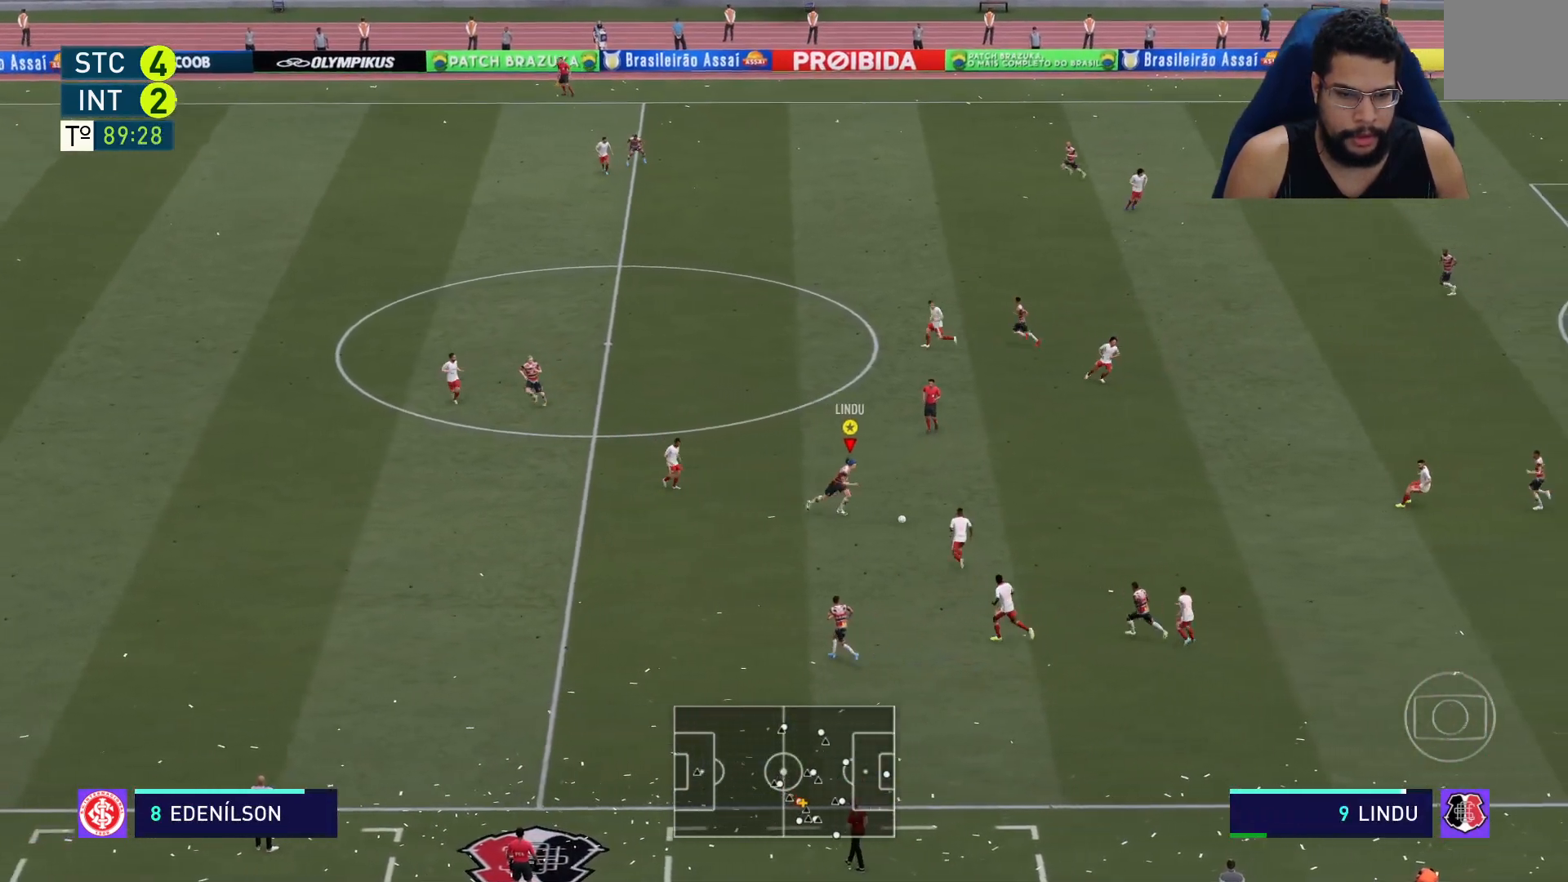
{"buttons": ["R2"], "left_stick": "down-left", "right_stick": "center", "events": []}
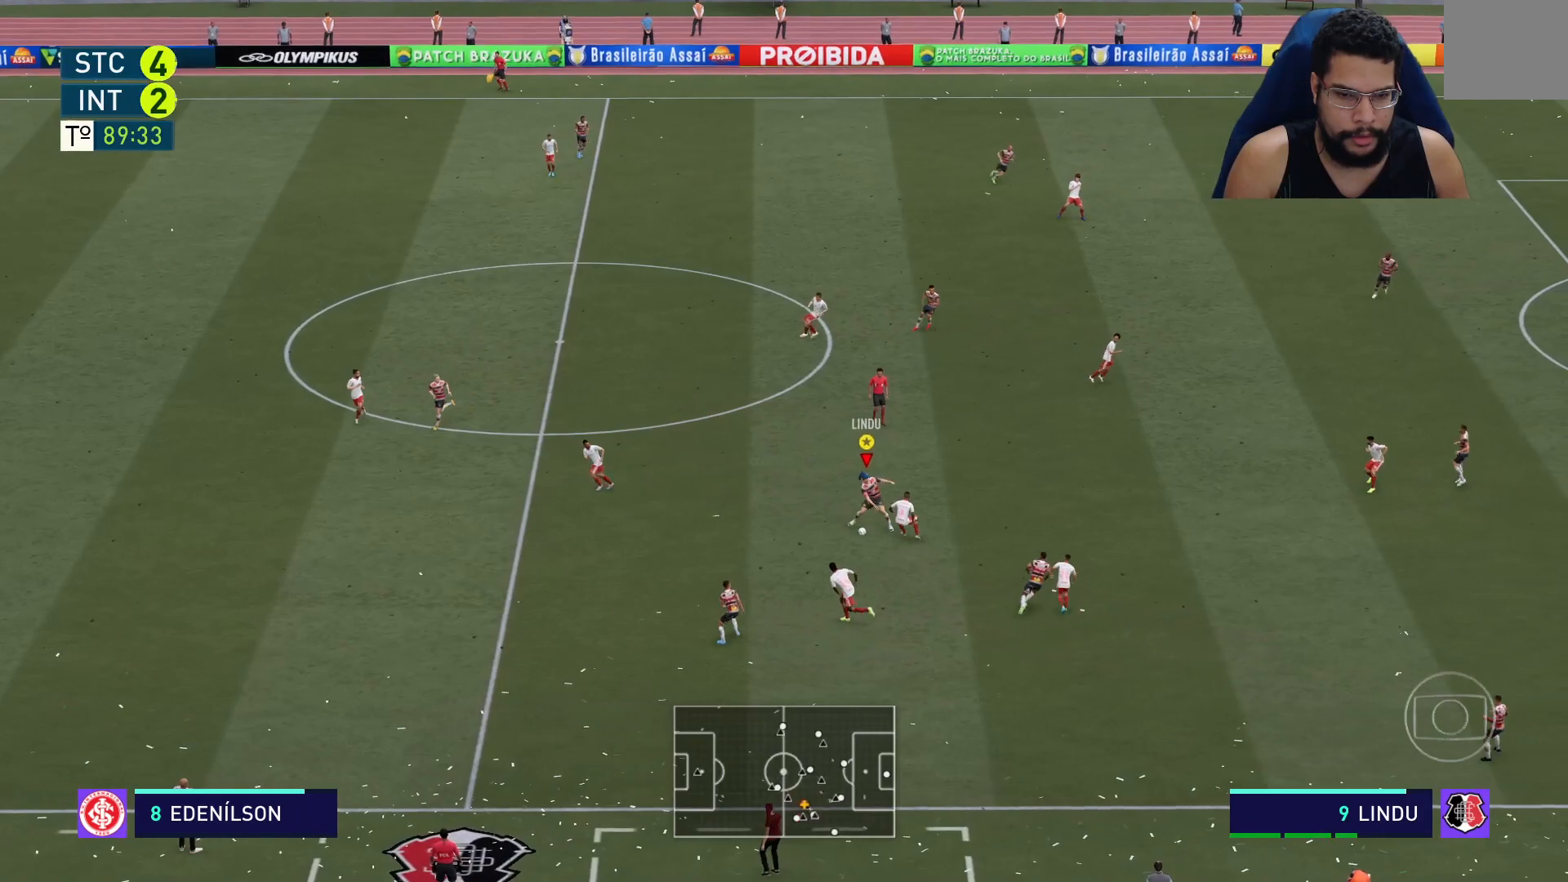
{"buttons": ["L2", "R2"], "left_stick": "left", "right_stick": "center", "events": [[267, "left_stick", "left"], [433, "L2", "down"]]}
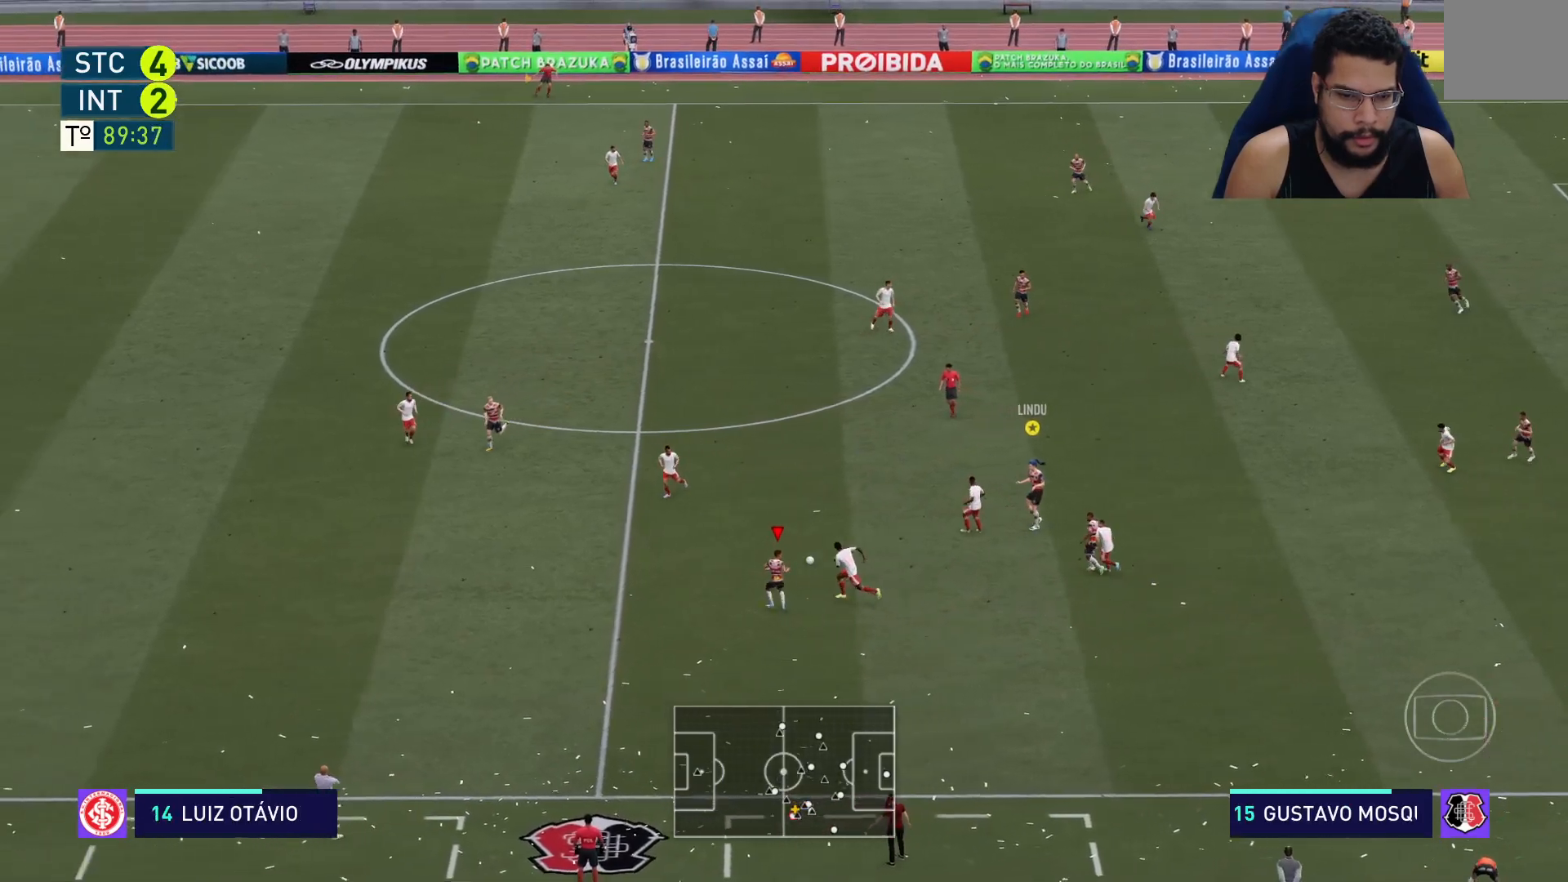
{"buttons": ["R2"], "left_stick": "left", "right_stick": "center", "events": [[17, "L2", "up"]]}
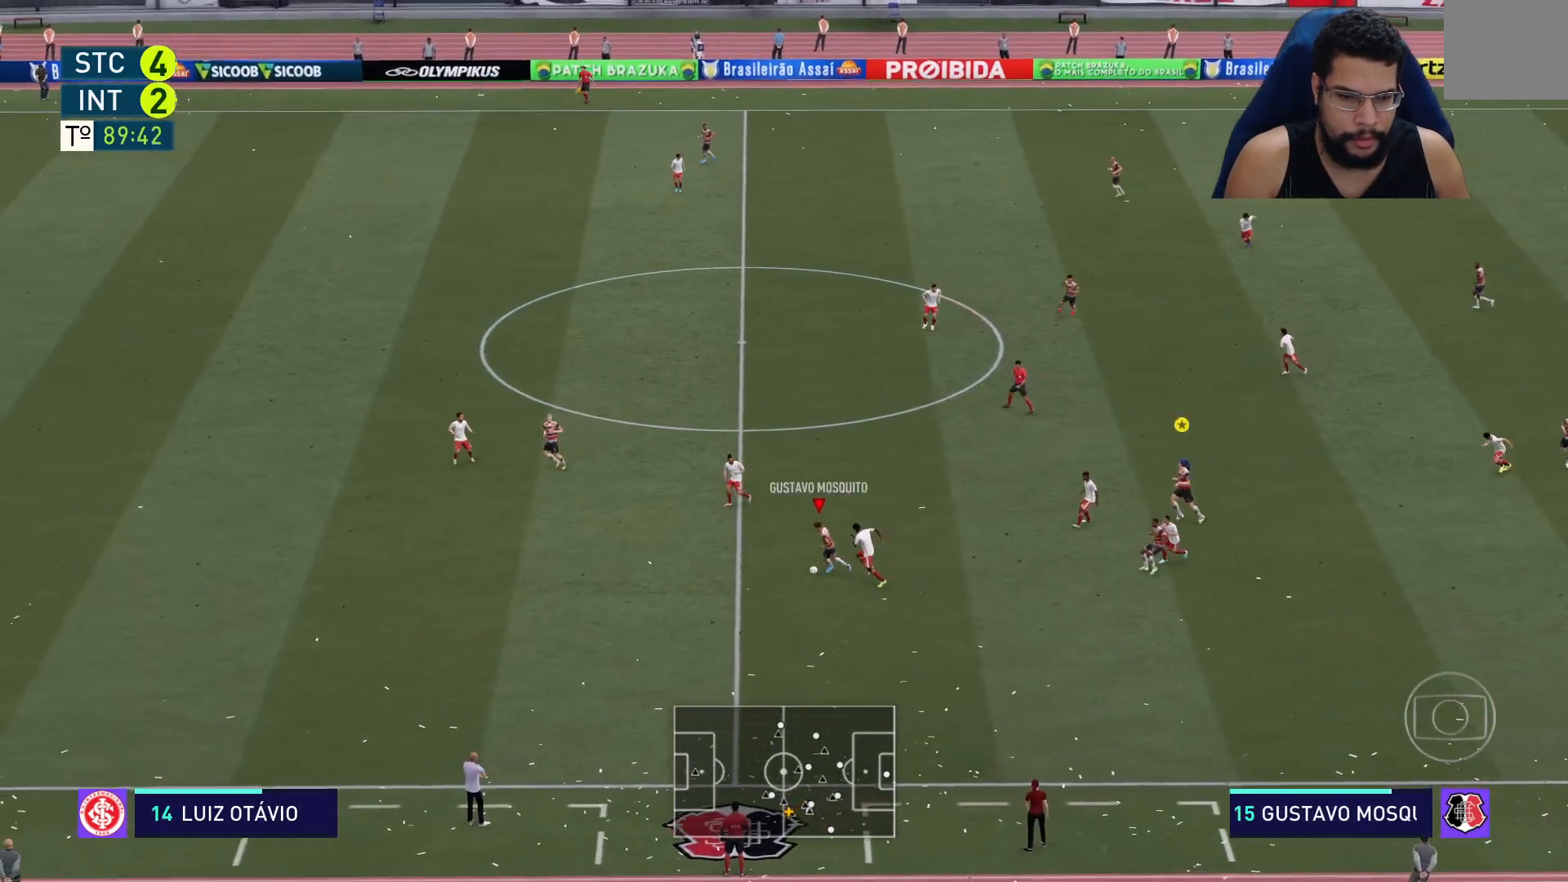
{"buttons": ["R2"], "left_stick": "left", "right_stick": "left", "events": [[450, "right_stick", "left"]]}
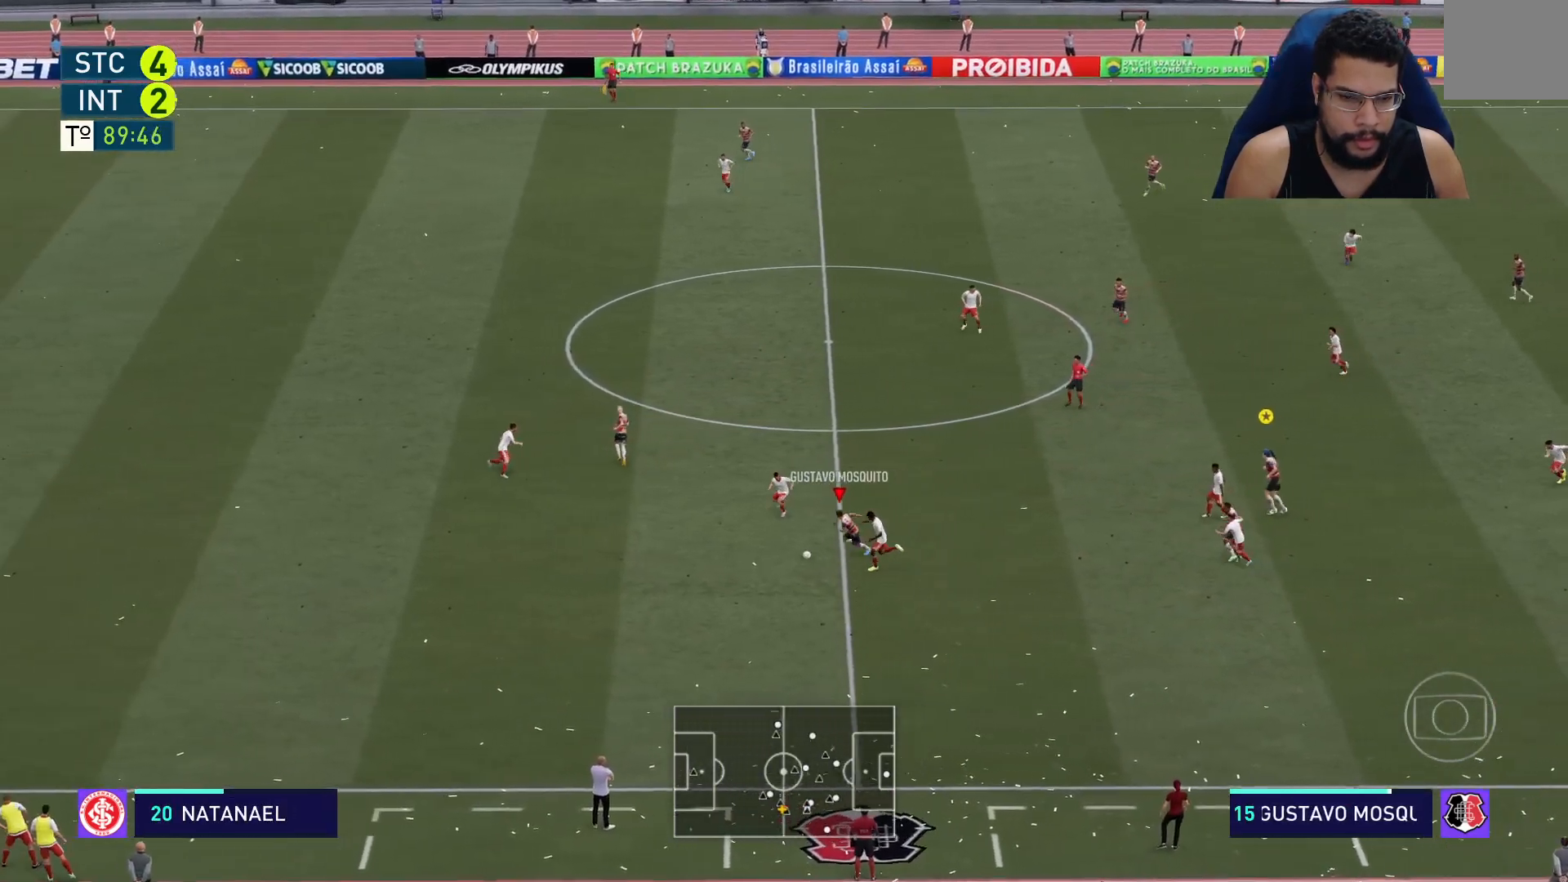
{"buttons": ["R2"], "left_stick": "left", "right_stick": "left", "events": []}
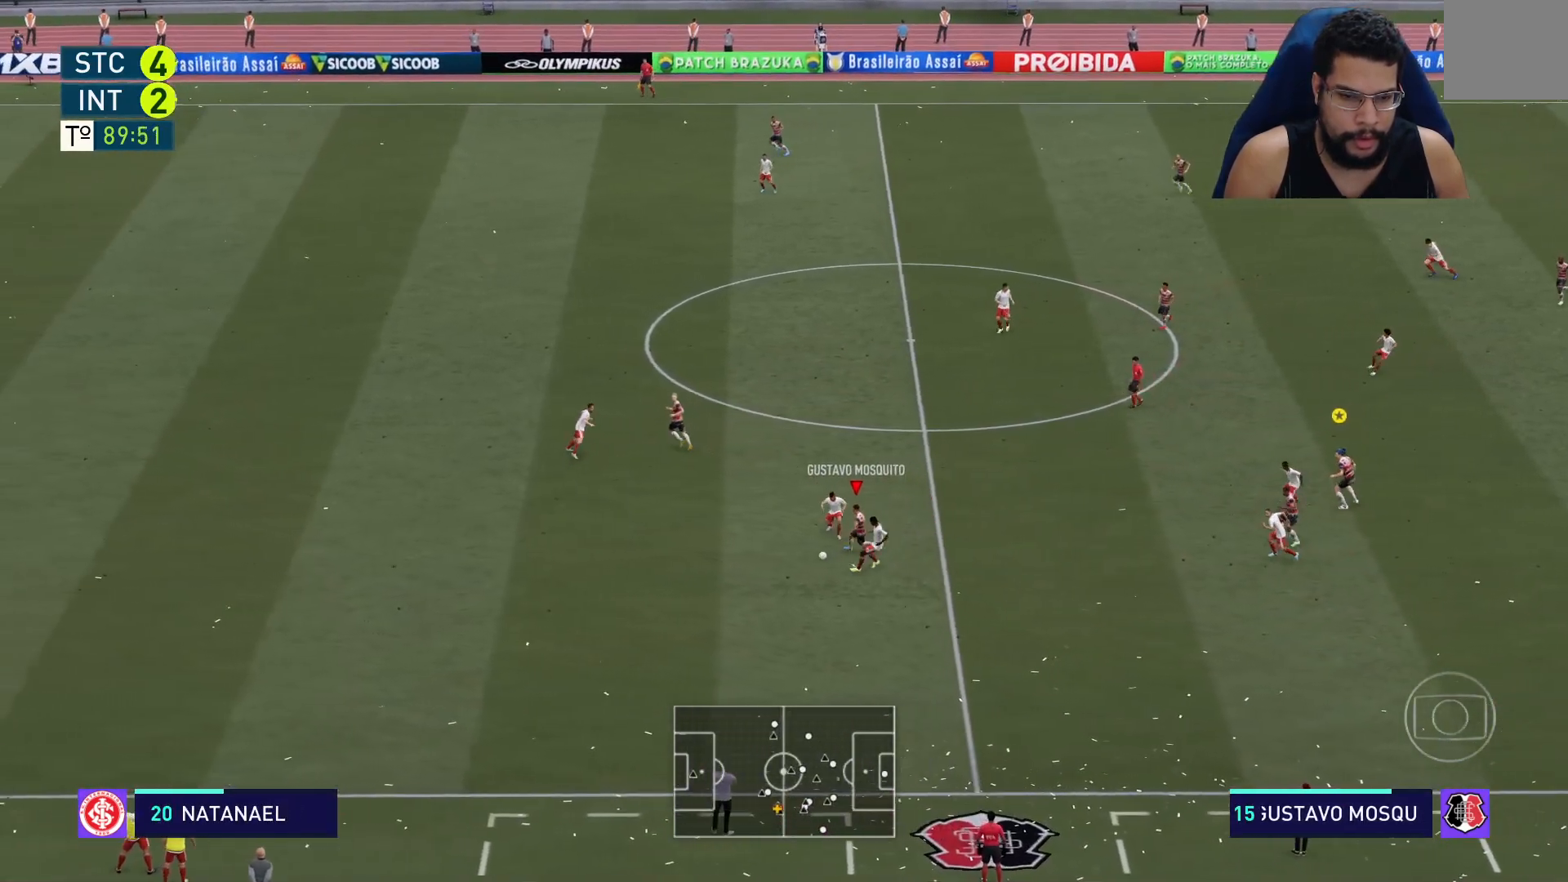
{"buttons": ["R2"], "left_stick": "left", "right_stick": "center", "events": [[383, "right_stick", "center"]]}
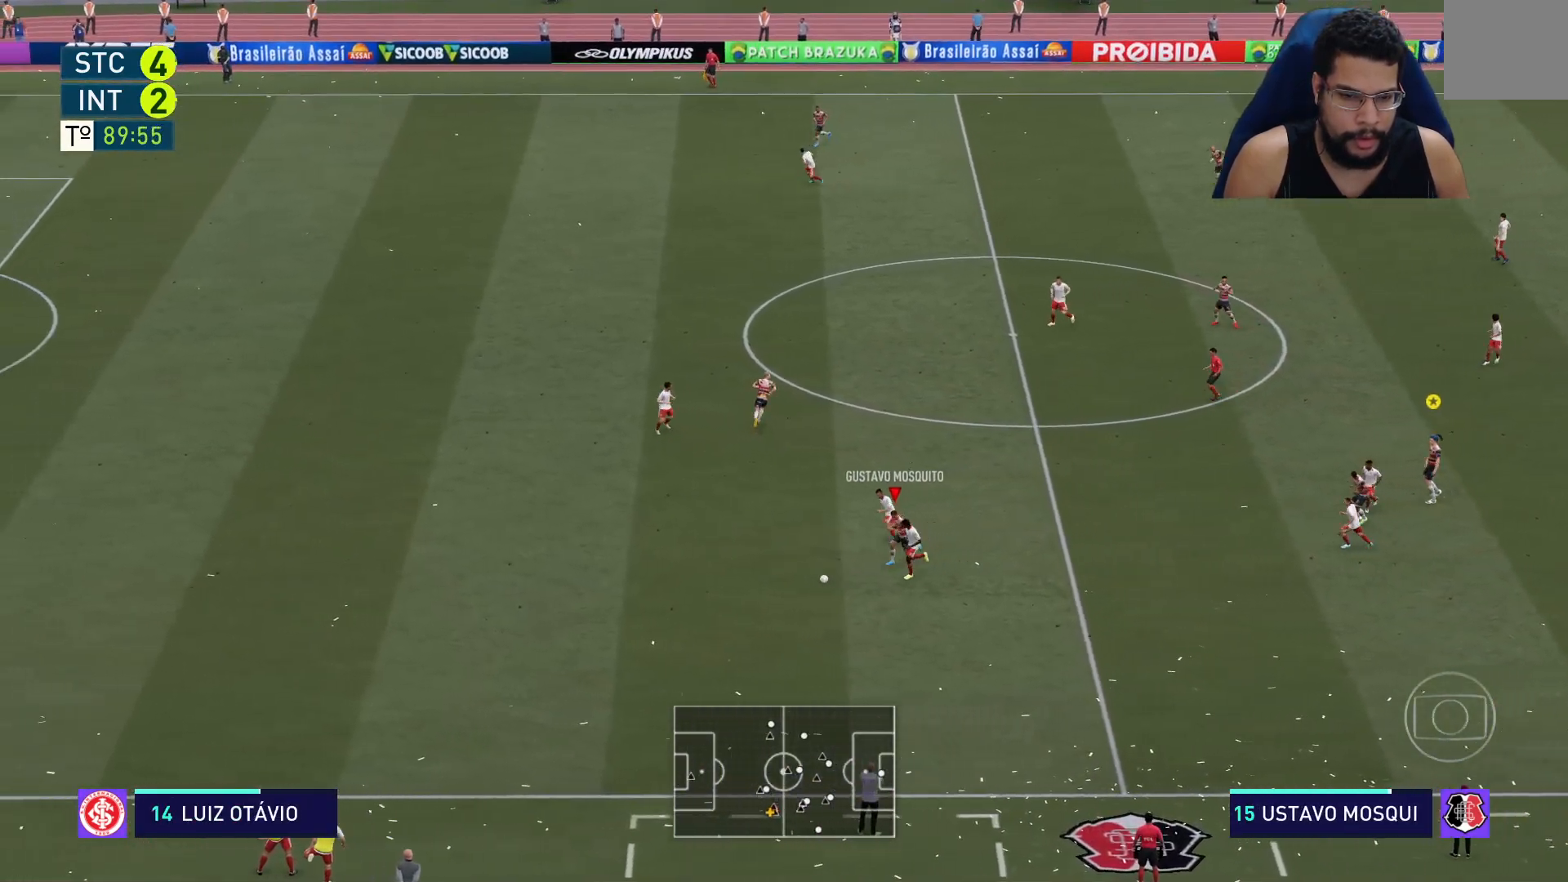
{"buttons": ["R2"], "left_stick": "left", "right_stick": "left", "events": [[217, "right_stick", "left"], [367, "L2", "down"], [483, "L2", "up"]]}
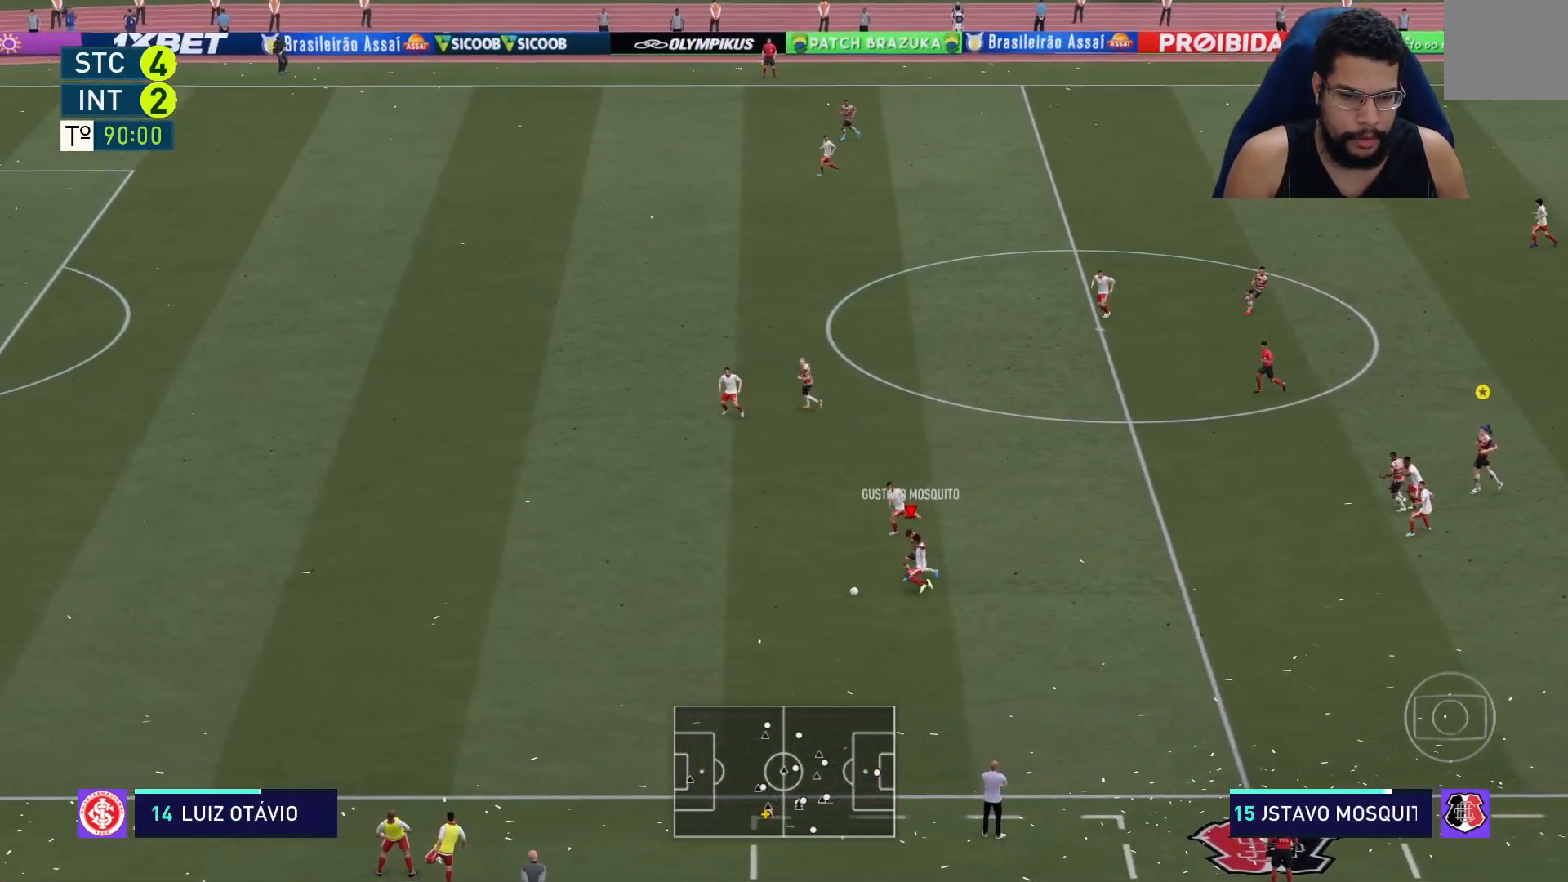
{"buttons": ["R2"], "left_stick": "left", "right_stick": "left", "events": []}
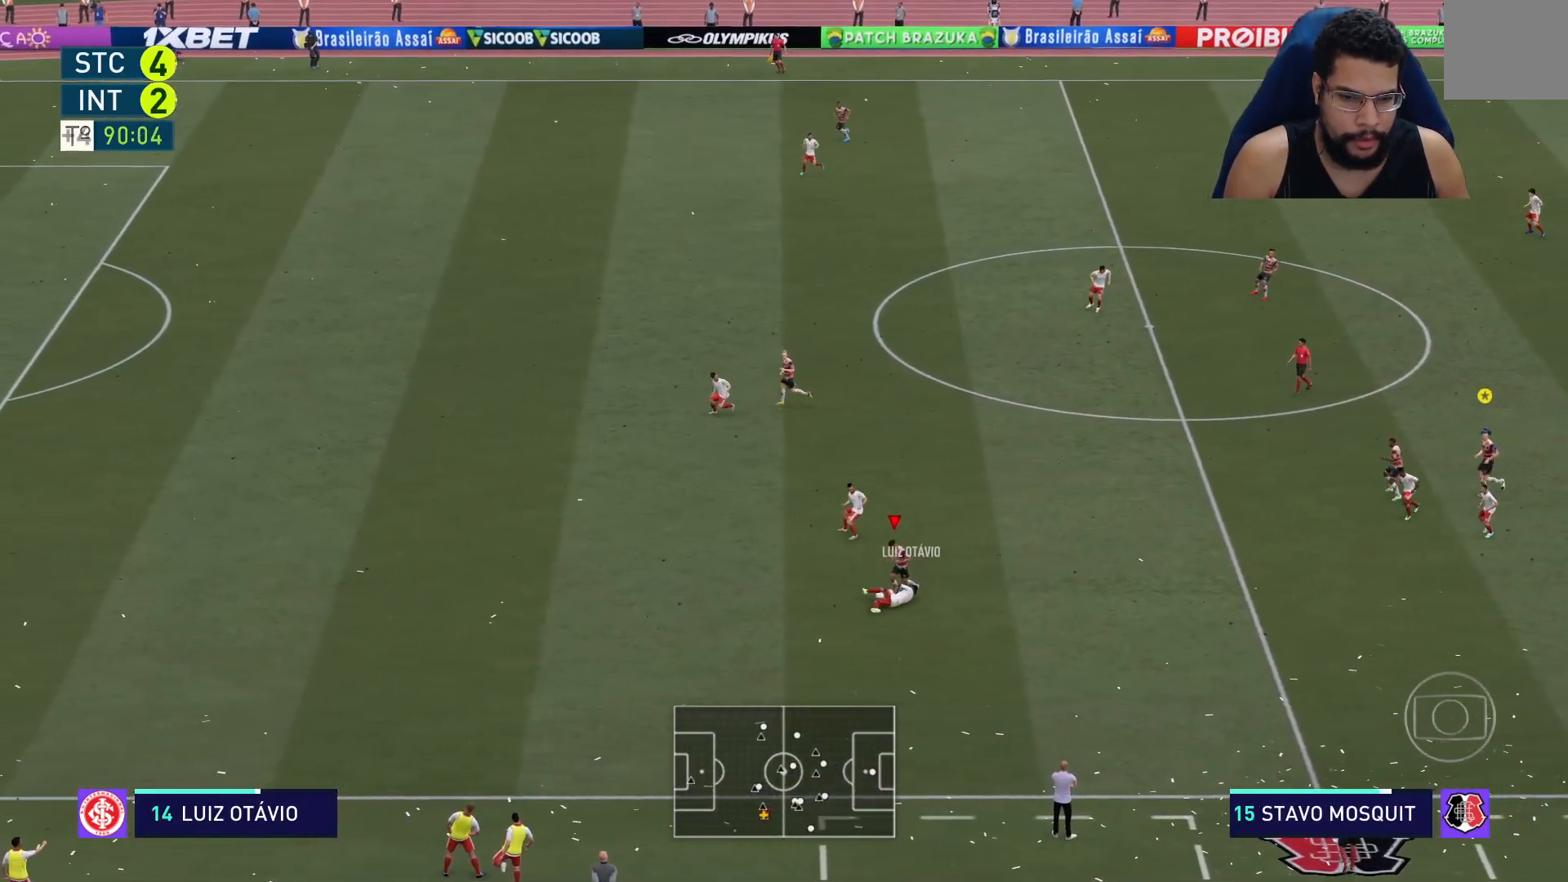
{"buttons": ["L2", "R2"], "left_stick": "up", "right_stick": "center", "events": [[117, "L2", "down"], [217, "right_stick", "center"], [250, "left_stick", "up-left"], [400, "left_stick", "up"]]}
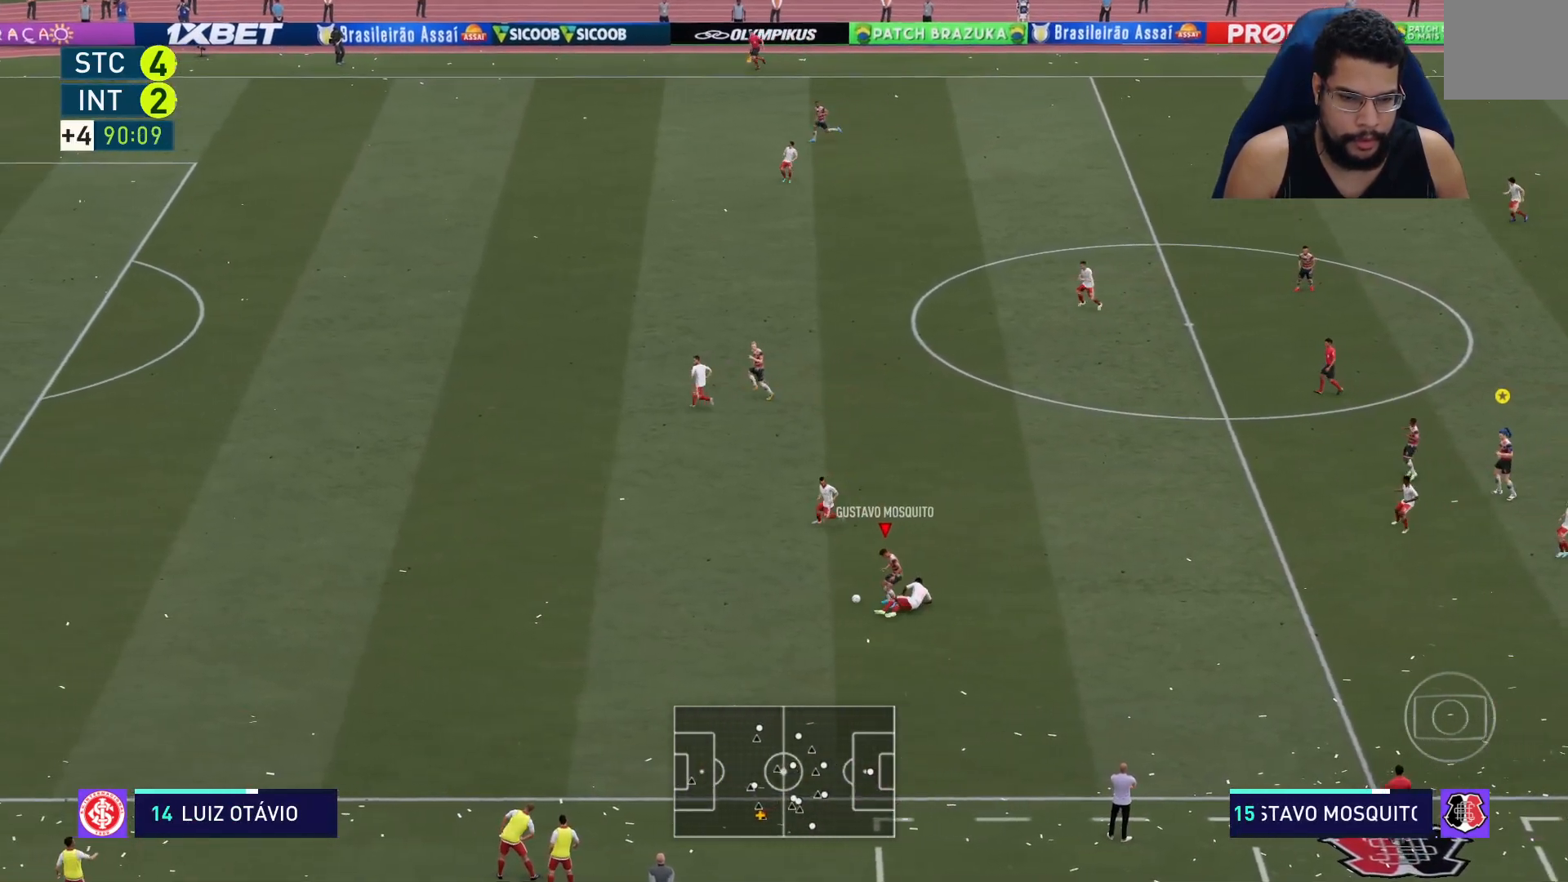
{"buttons": ["R2"], "left_stick": "left", "right_stick": "left", "events": [[100, "left_stick", "left"], [217, "L2", "up"], [467, "right_stick", "left"]]}